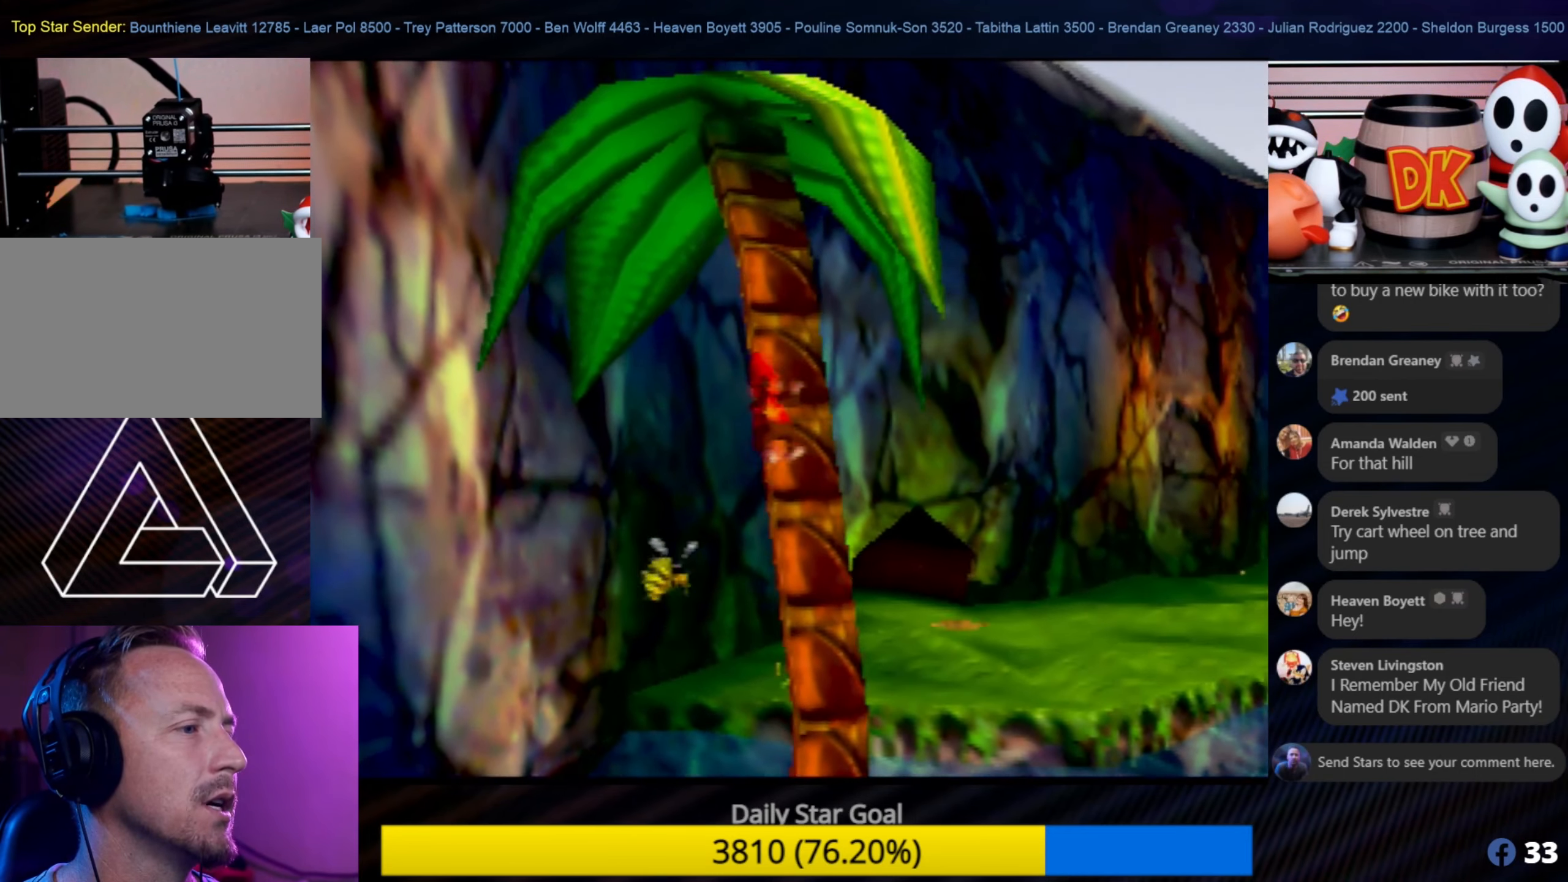
Gameplay with a controller (Nintendo layout); each line is a JSON object with the inputs held at the frame after it. "events" lists button and stick changes between this image and that frame as [ms after this image, input, new state], when the widget could be followed in between. Not read: L1 L3 R3.
{"buttons": [], "left_stick": "up", "events": []}
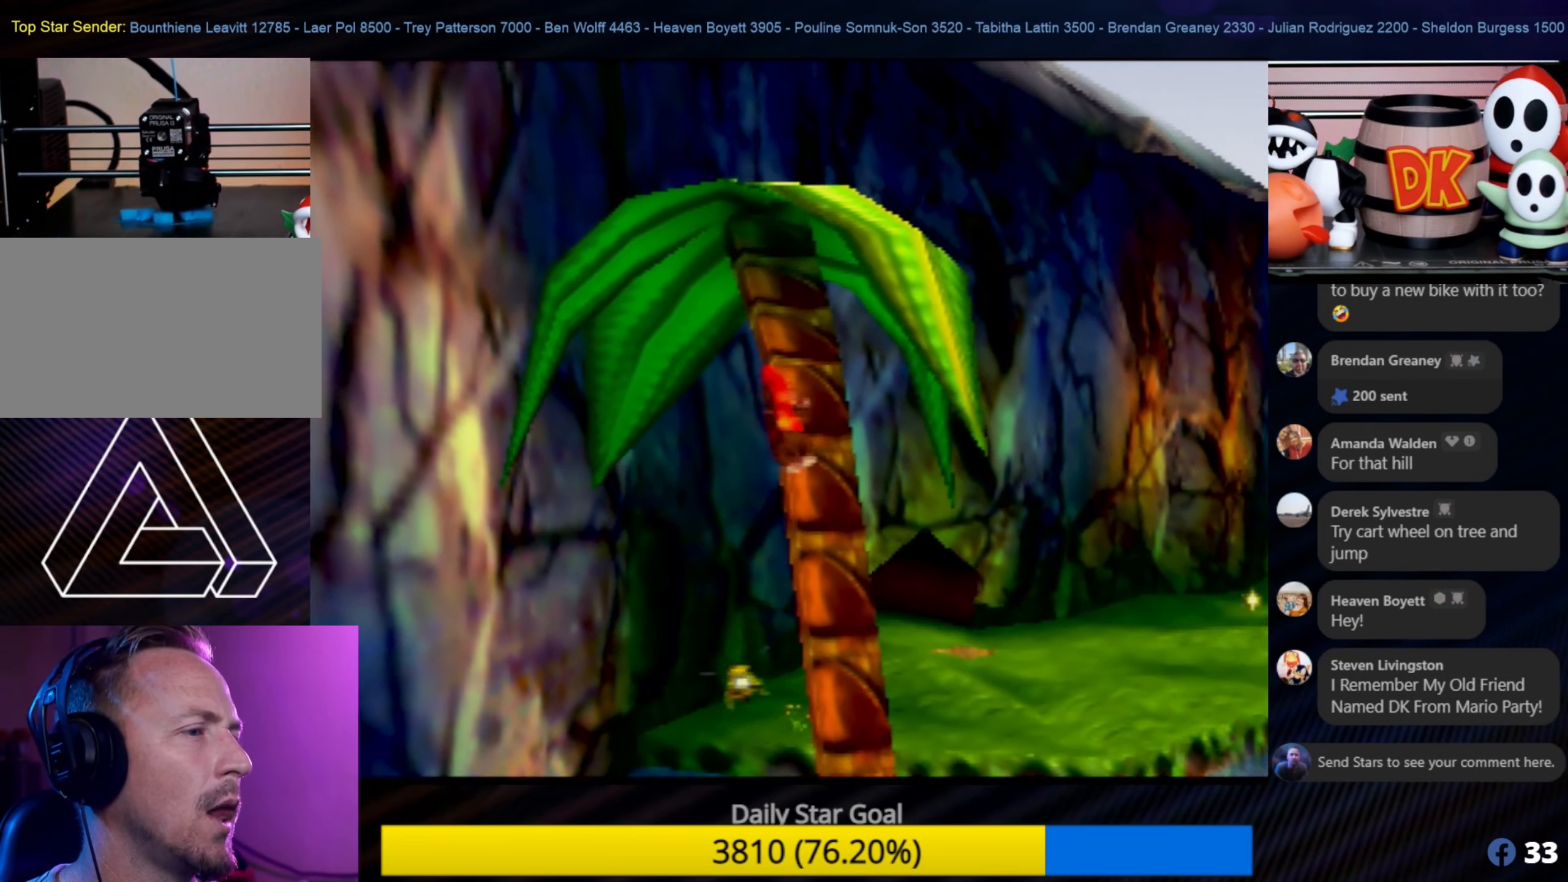
{"buttons": [], "left_stick": "up", "events": []}
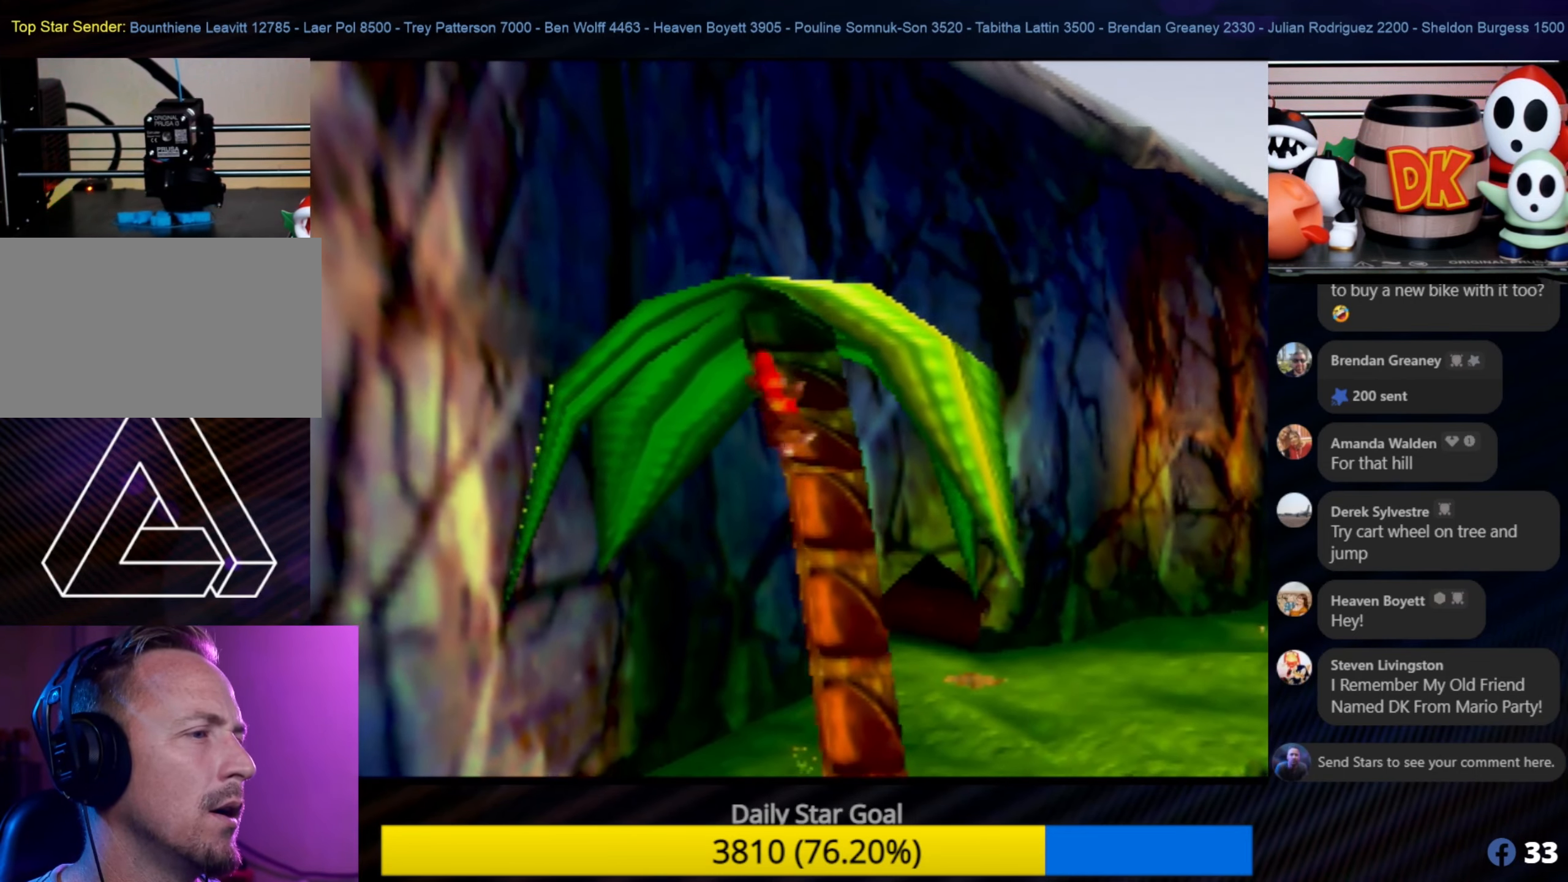
{"buttons": [], "left_stick": "up", "events": []}
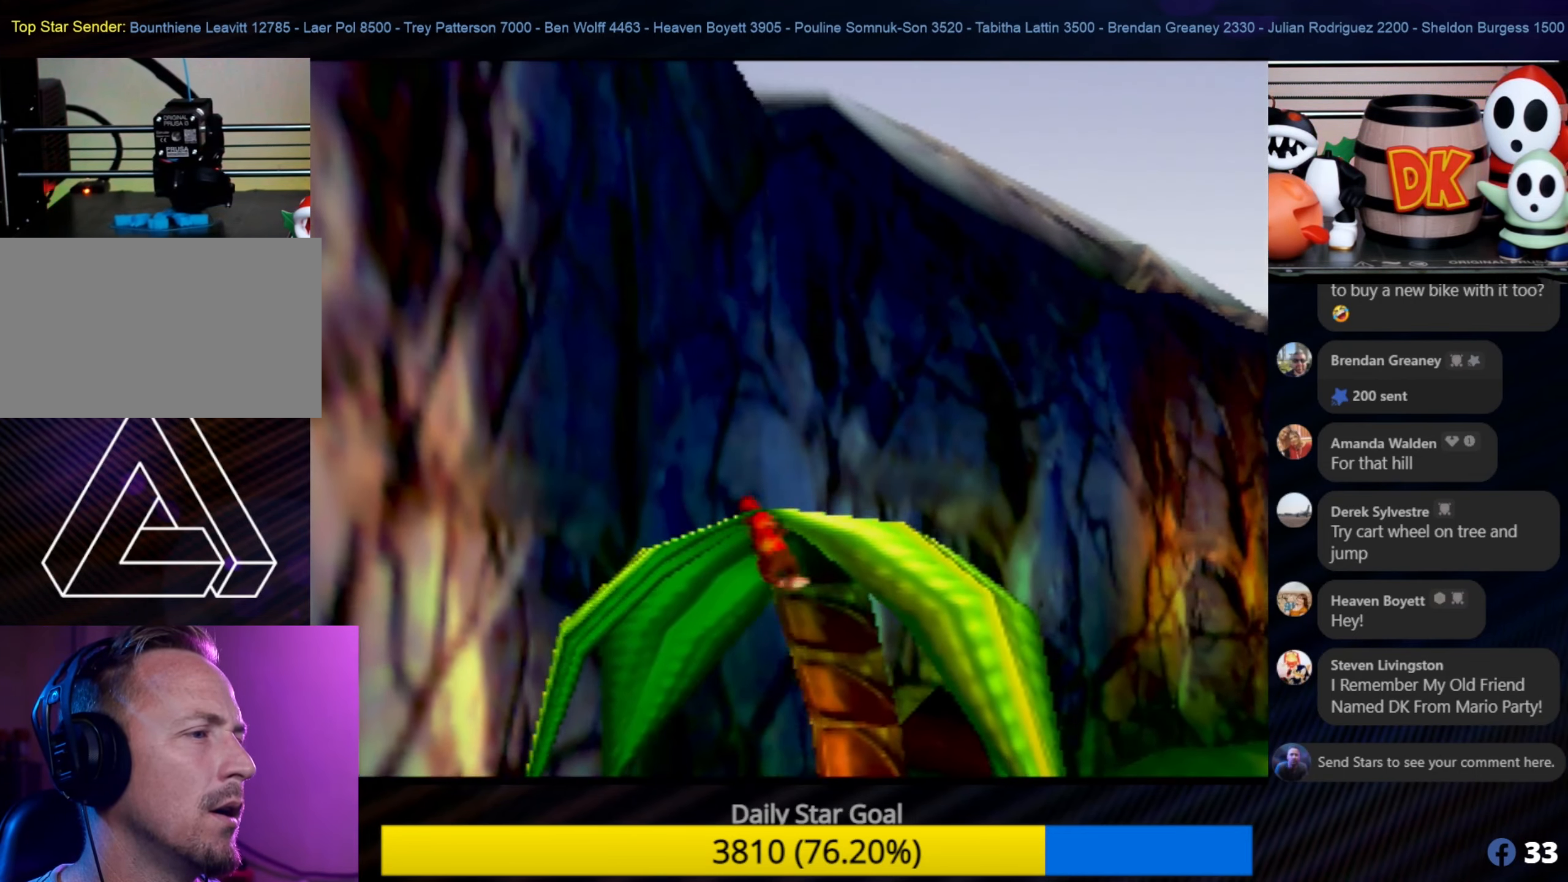
{"buttons": [], "left_stick": "center", "events": [[183, "left_stick", "center"]]}
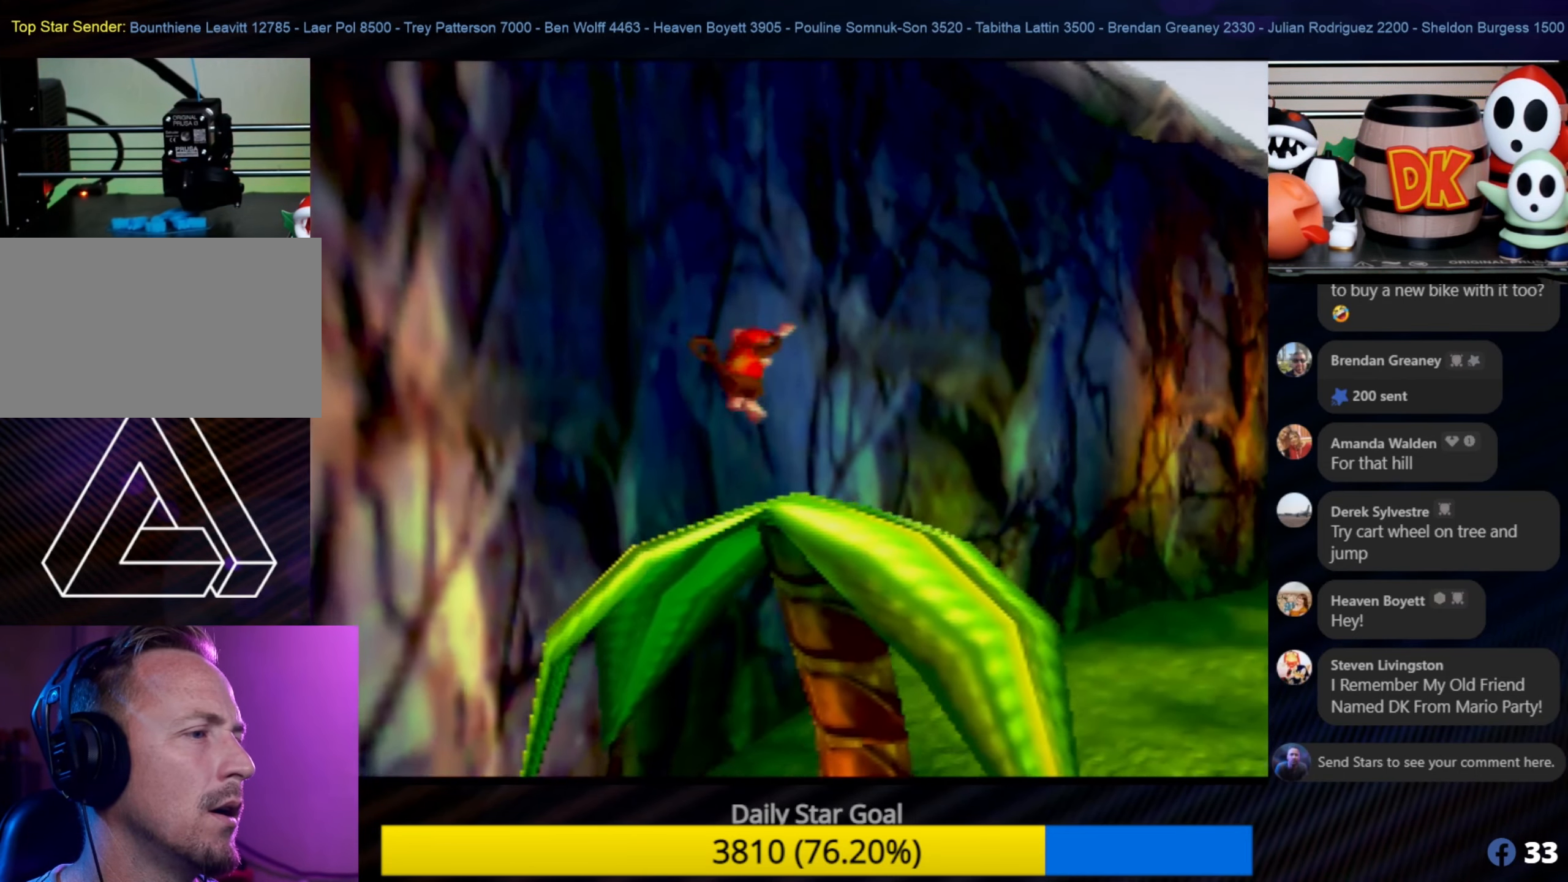
{"buttons": [], "left_stick": "center", "events": []}
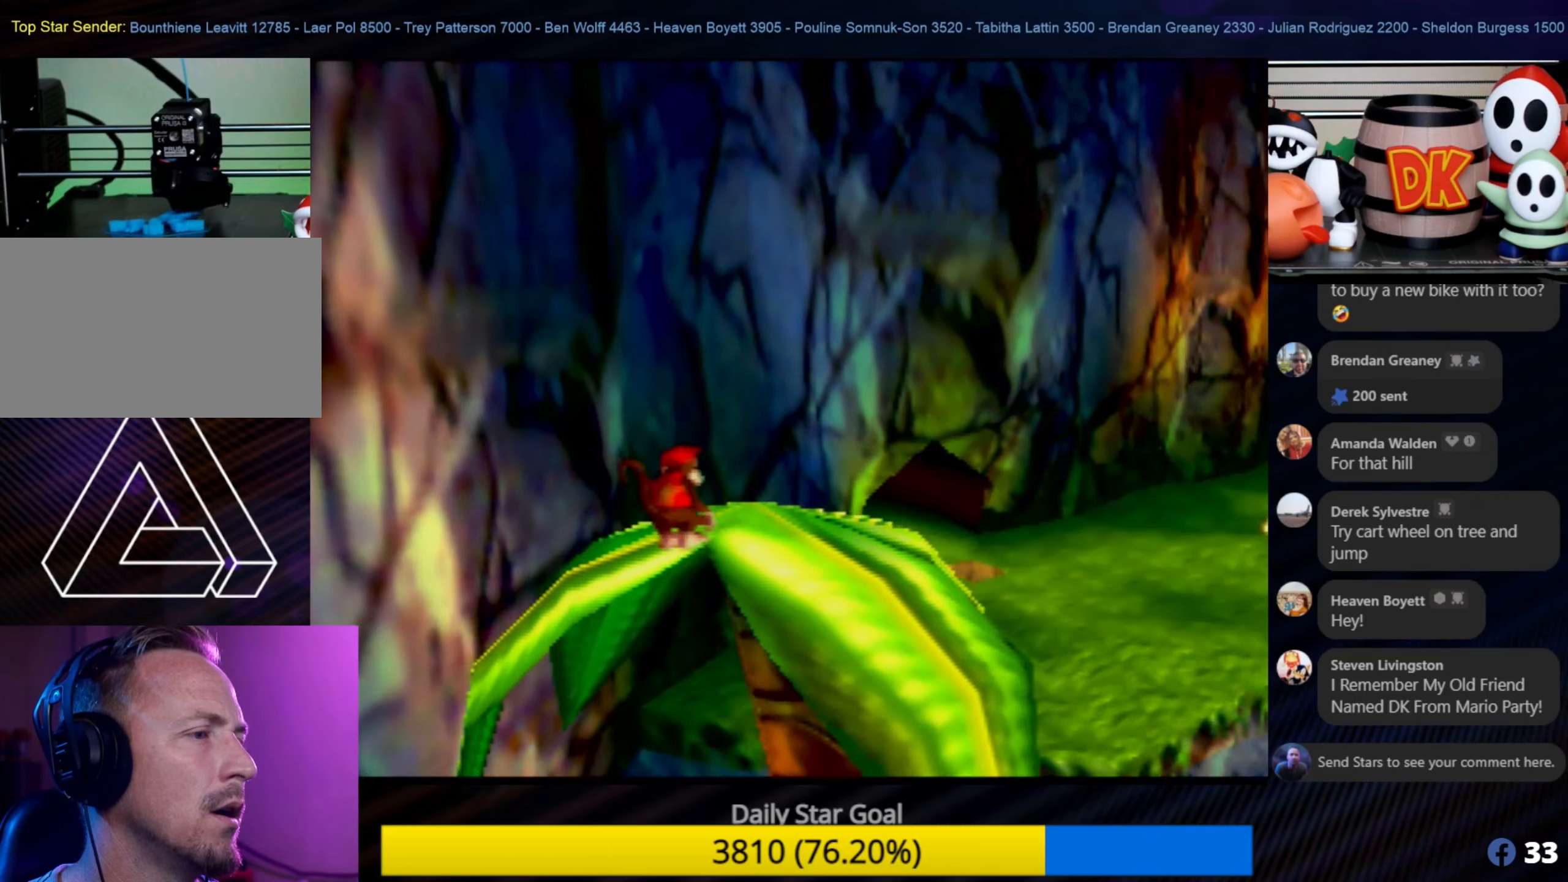
{"buttons": ["C_RIGHT"], "left_stick": "center", "events": [[233, "C_RIGHT", "down"], [350, "C_RIGHT", "up"], [450, "C_RIGHT", "down"]]}
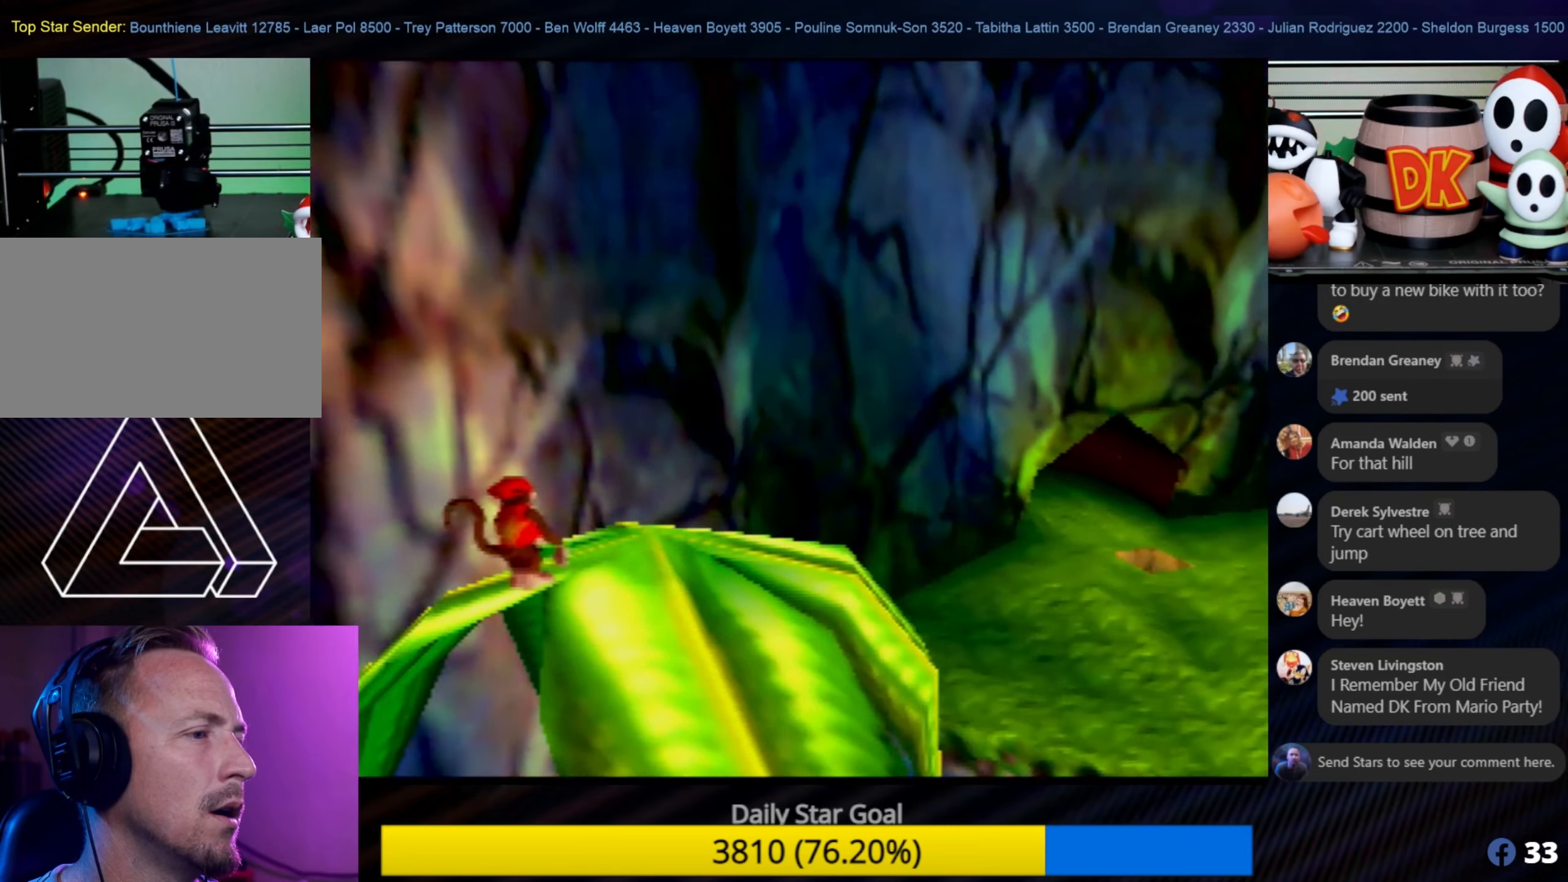
{"buttons": [], "left_stick": "center", "events": [[67, "C_RIGHT", "up"], [117, "C_RIGHT", "down"], [217, "C_RIGHT", "up"], [333, "C_RIGHT", "down"], [417, "C_RIGHT", "up"]]}
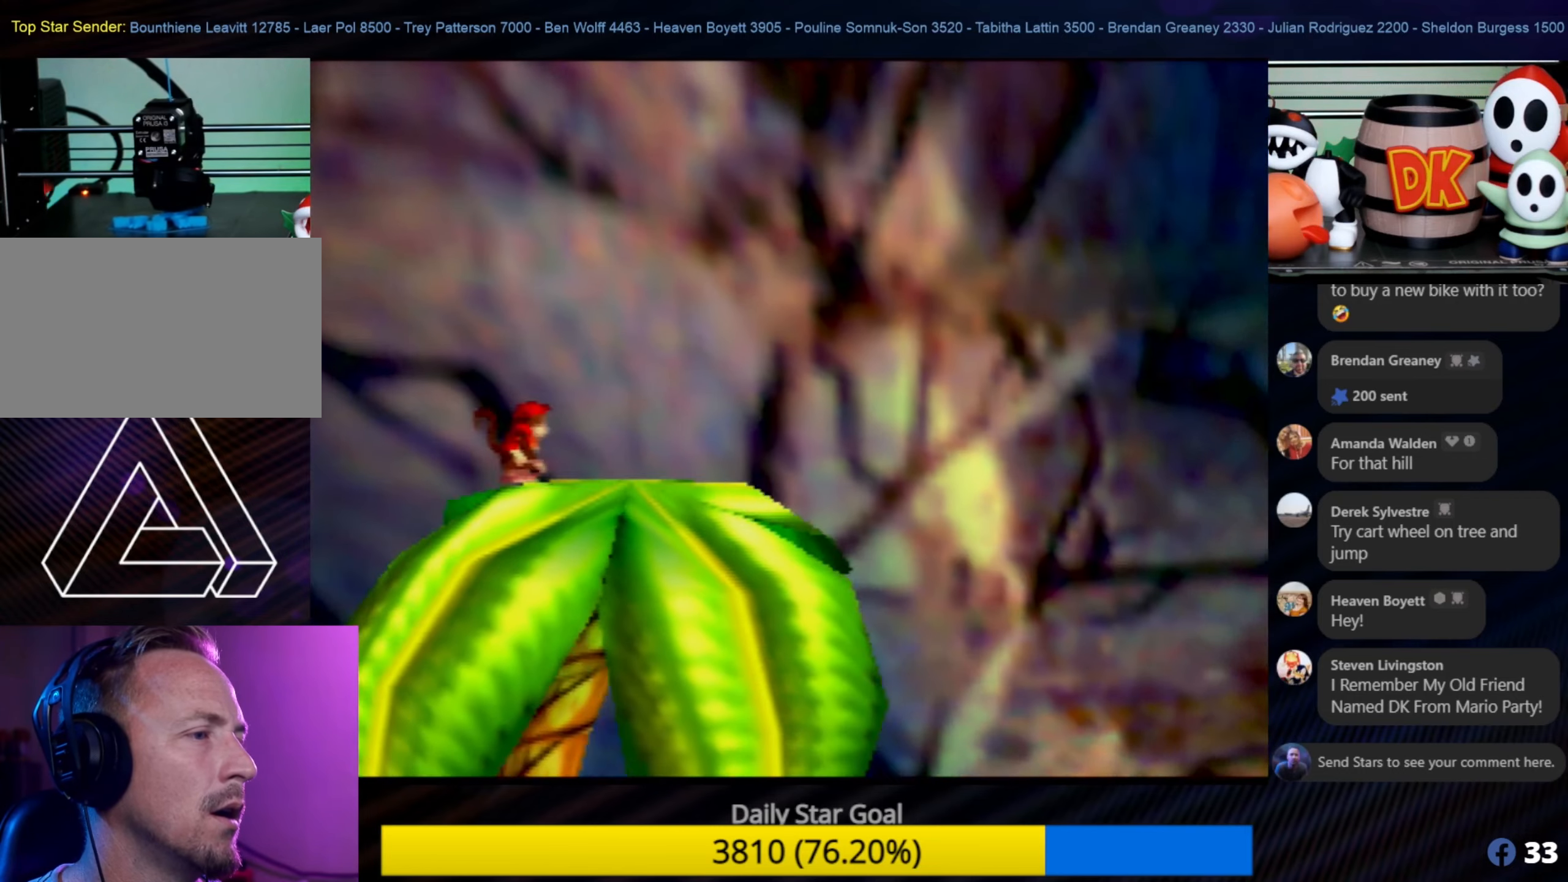
{"buttons": [], "left_stick": "center", "events": []}
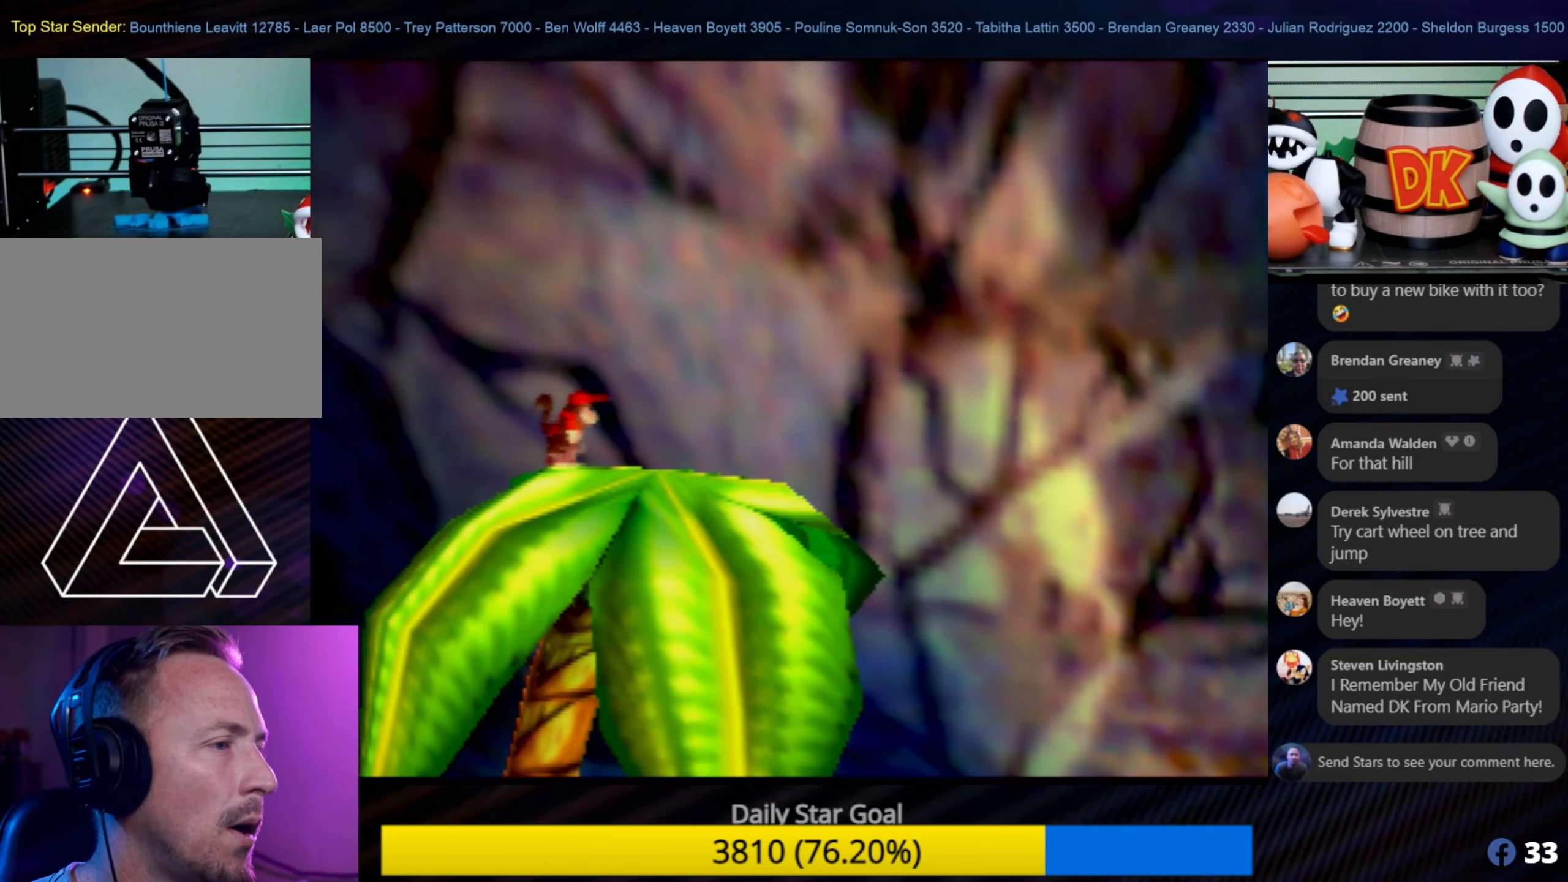
{"buttons": [], "left_stick": "center", "events": [[83, "C_RIGHT", "down"], [233, "C_RIGHT", "up"]]}
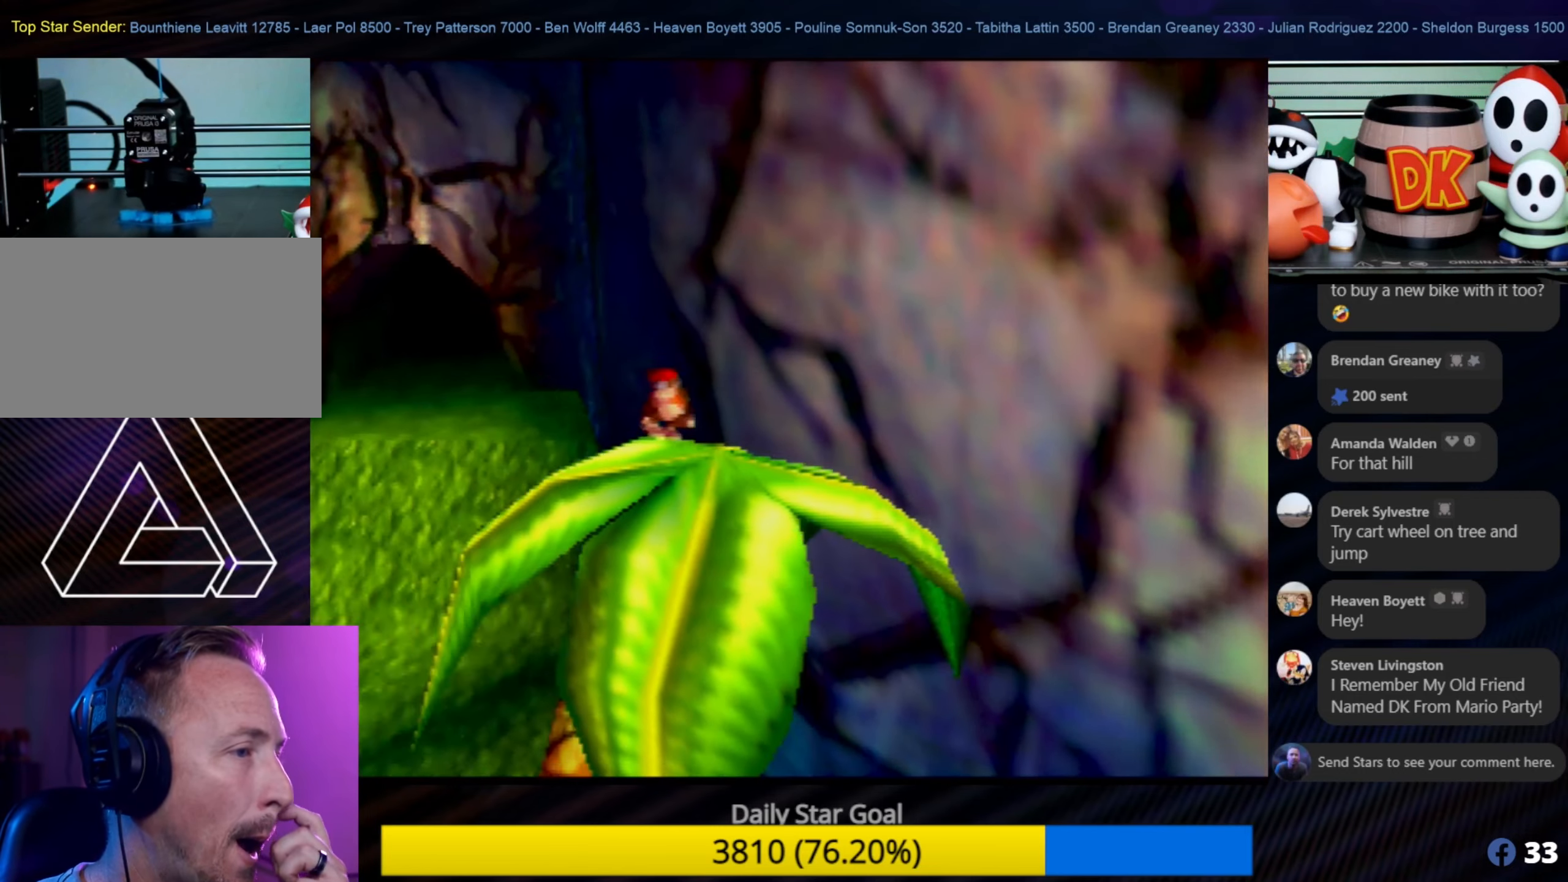
{"buttons": [], "left_stick": "center", "events": [[217, "C_RIGHT", "down"], [350, "C_RIGHT", "up"]]}
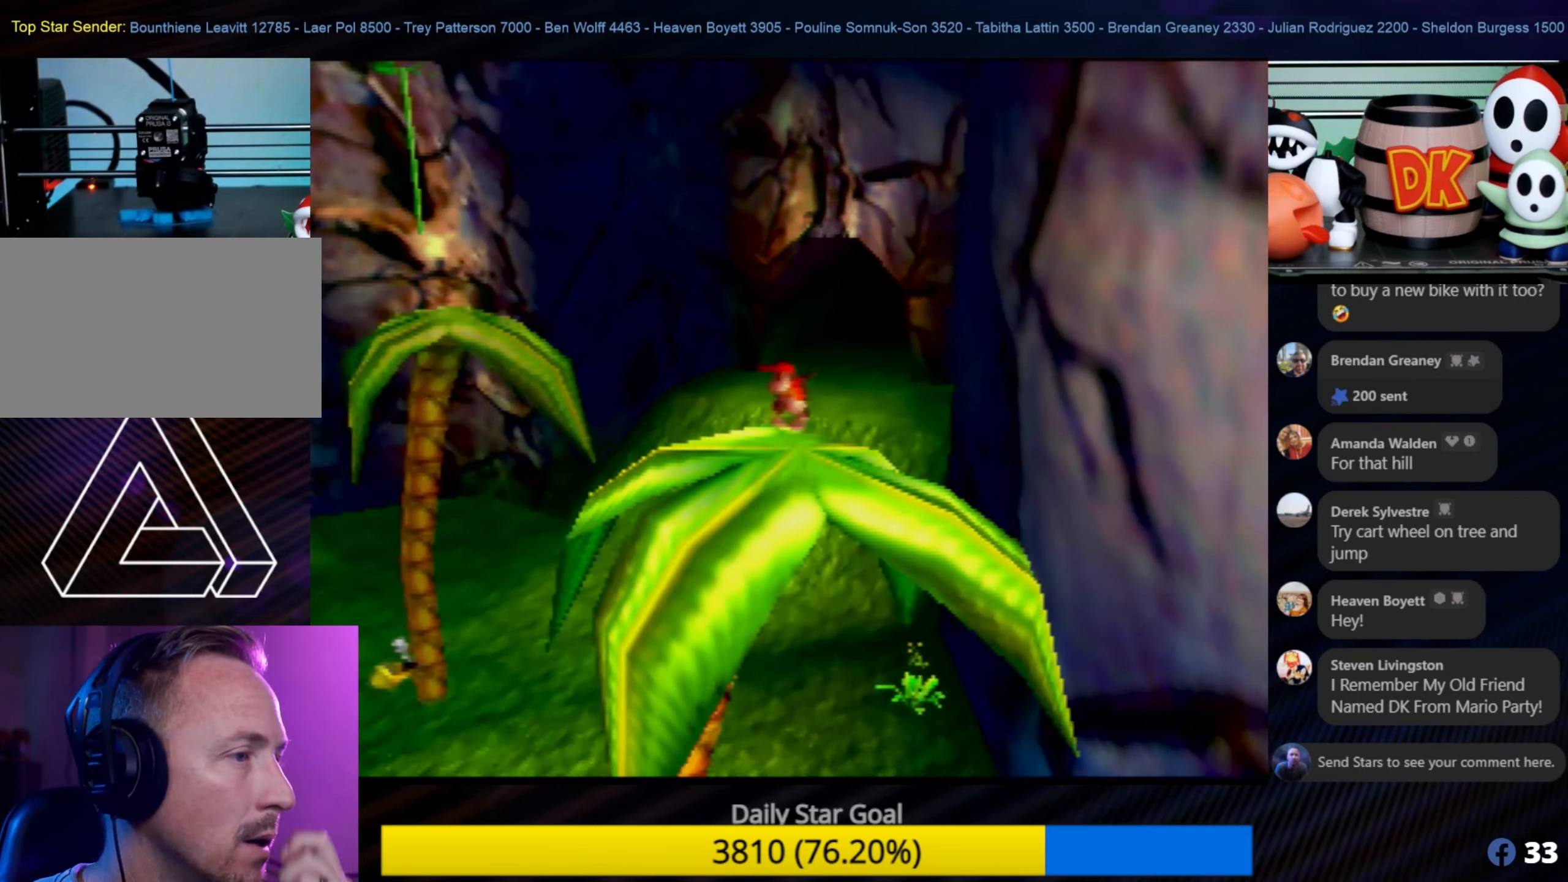
{"buttons": [], "left_stick": "center", "events": []}
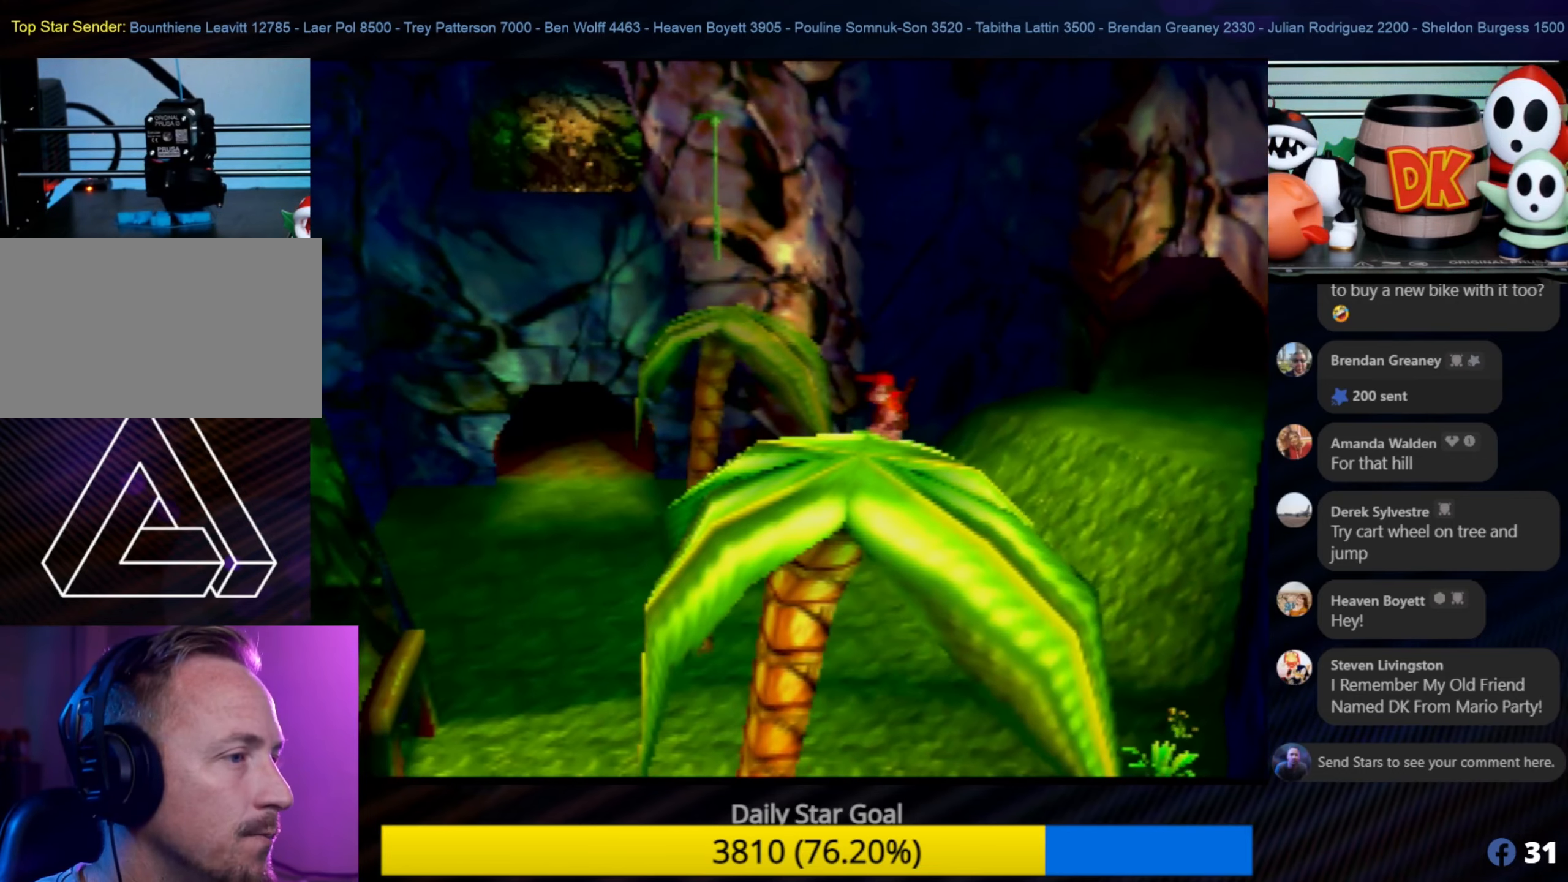
{"buttons": [], "left_stick": "center", "events": []}
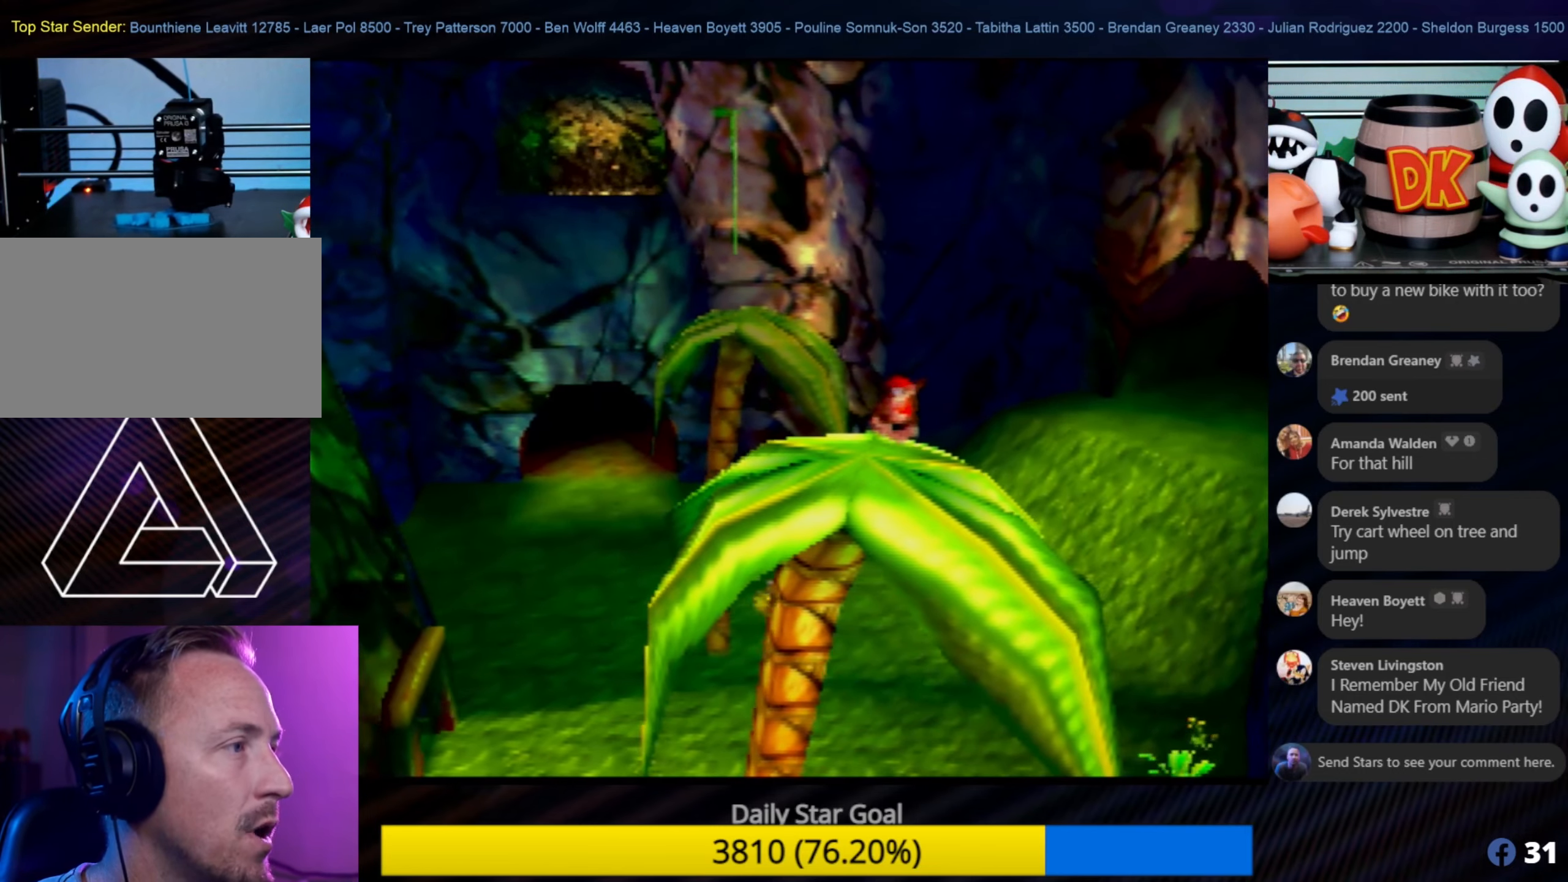
{"buttons": [], "left_stick": "up", "events": [[383, "left_stick", "up"]]}
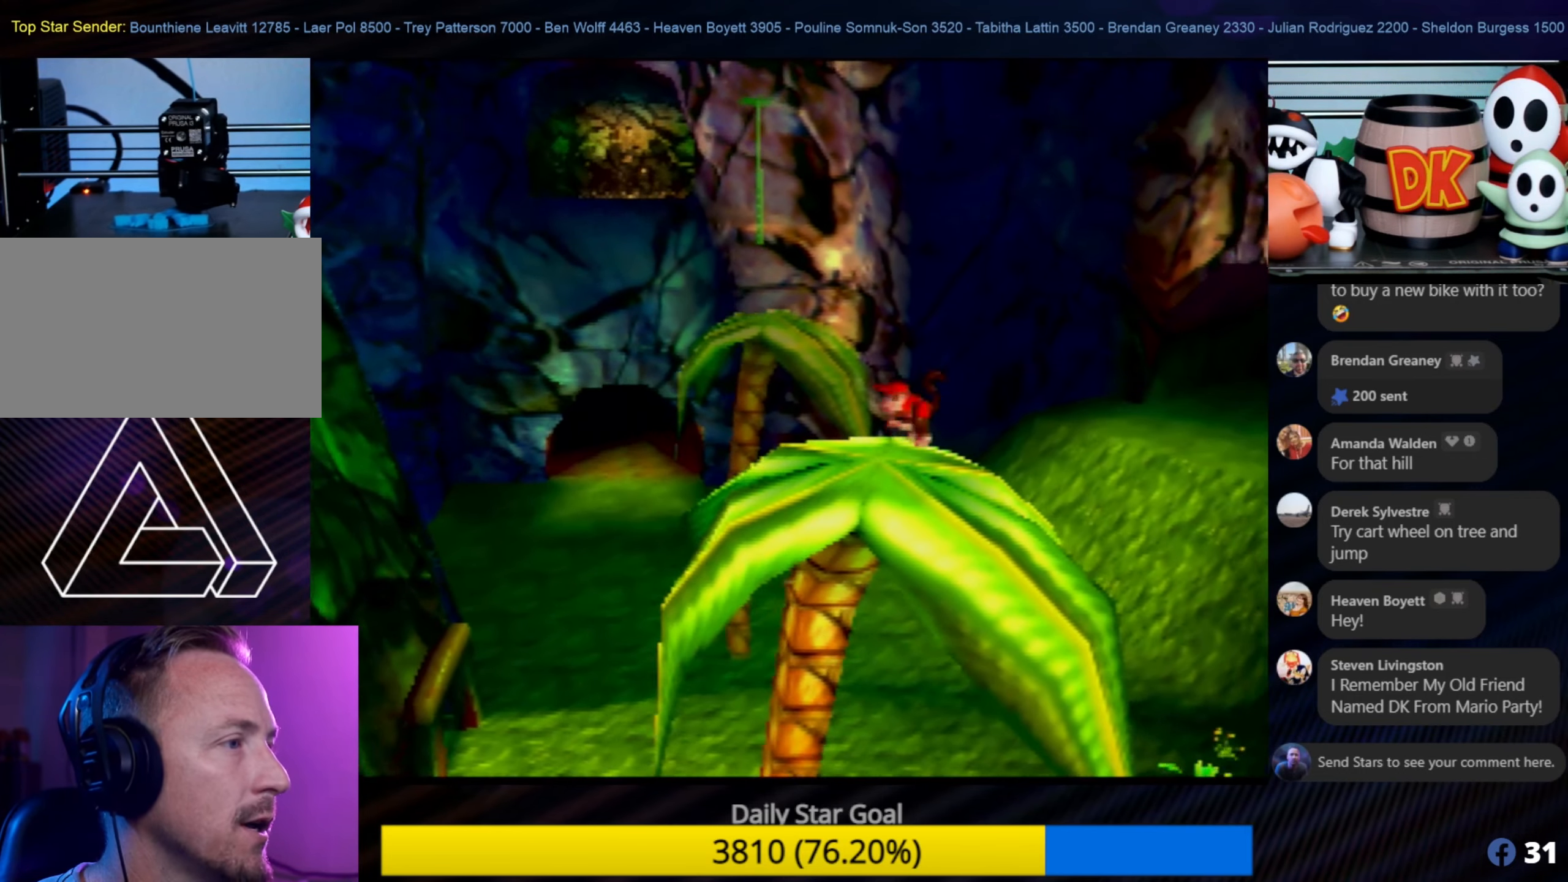
{"buttons": ["A"], "left_stick": "up", "events": [[267, "A", "down"], [333, "A", "up"], [333, "C_LEFT", "down"], [350, "A", "down"], [350, "C_LEFT", "up"]]}
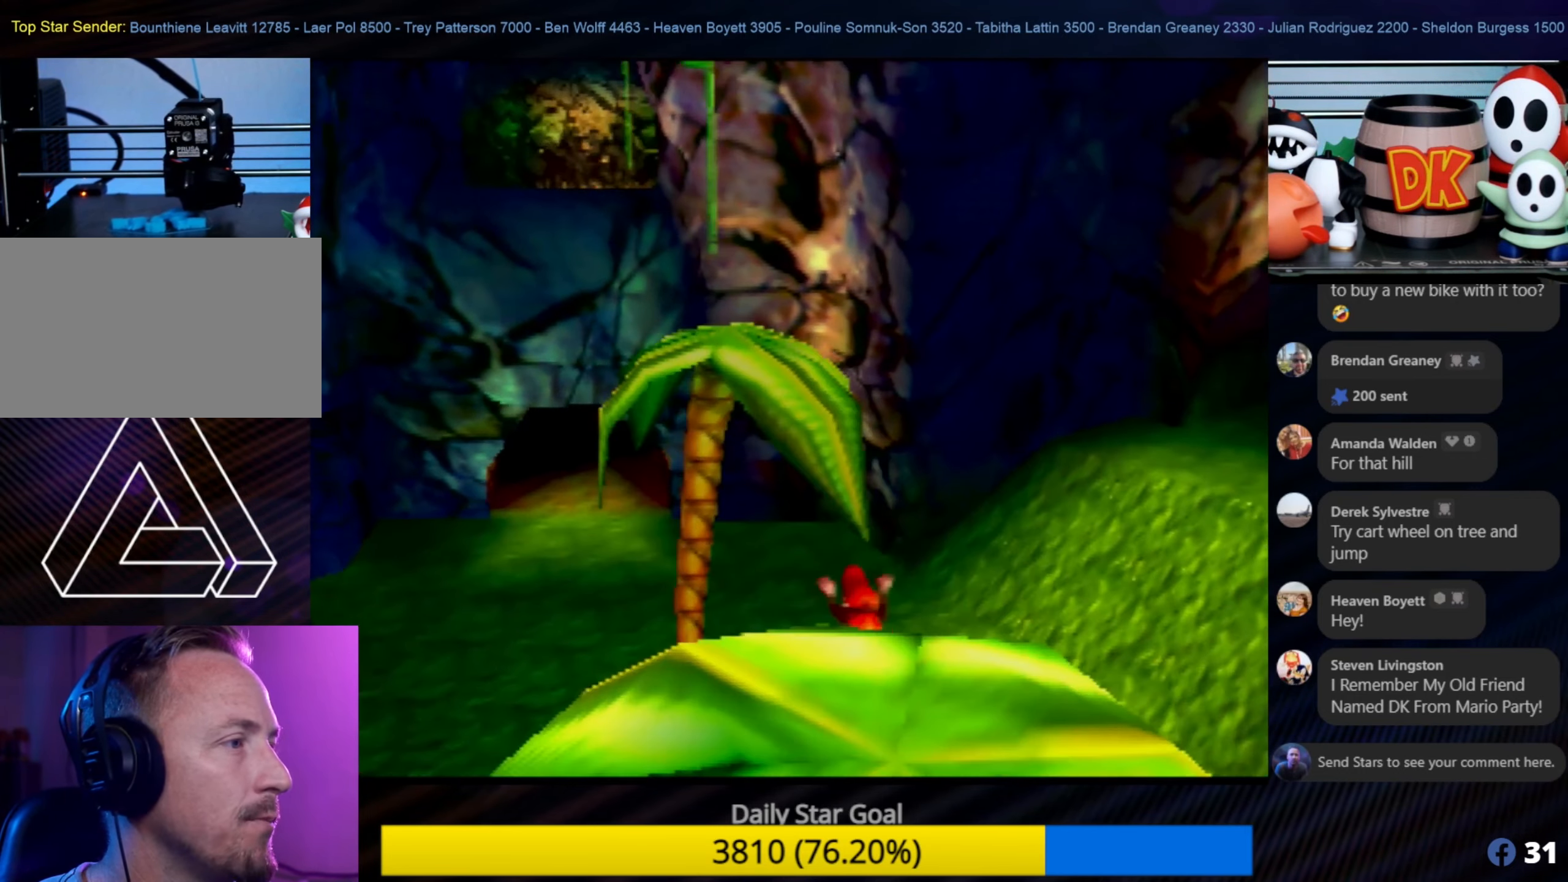
{"buttons": [], "left_stick": "up", "events": [[267, "A", "up"]]}
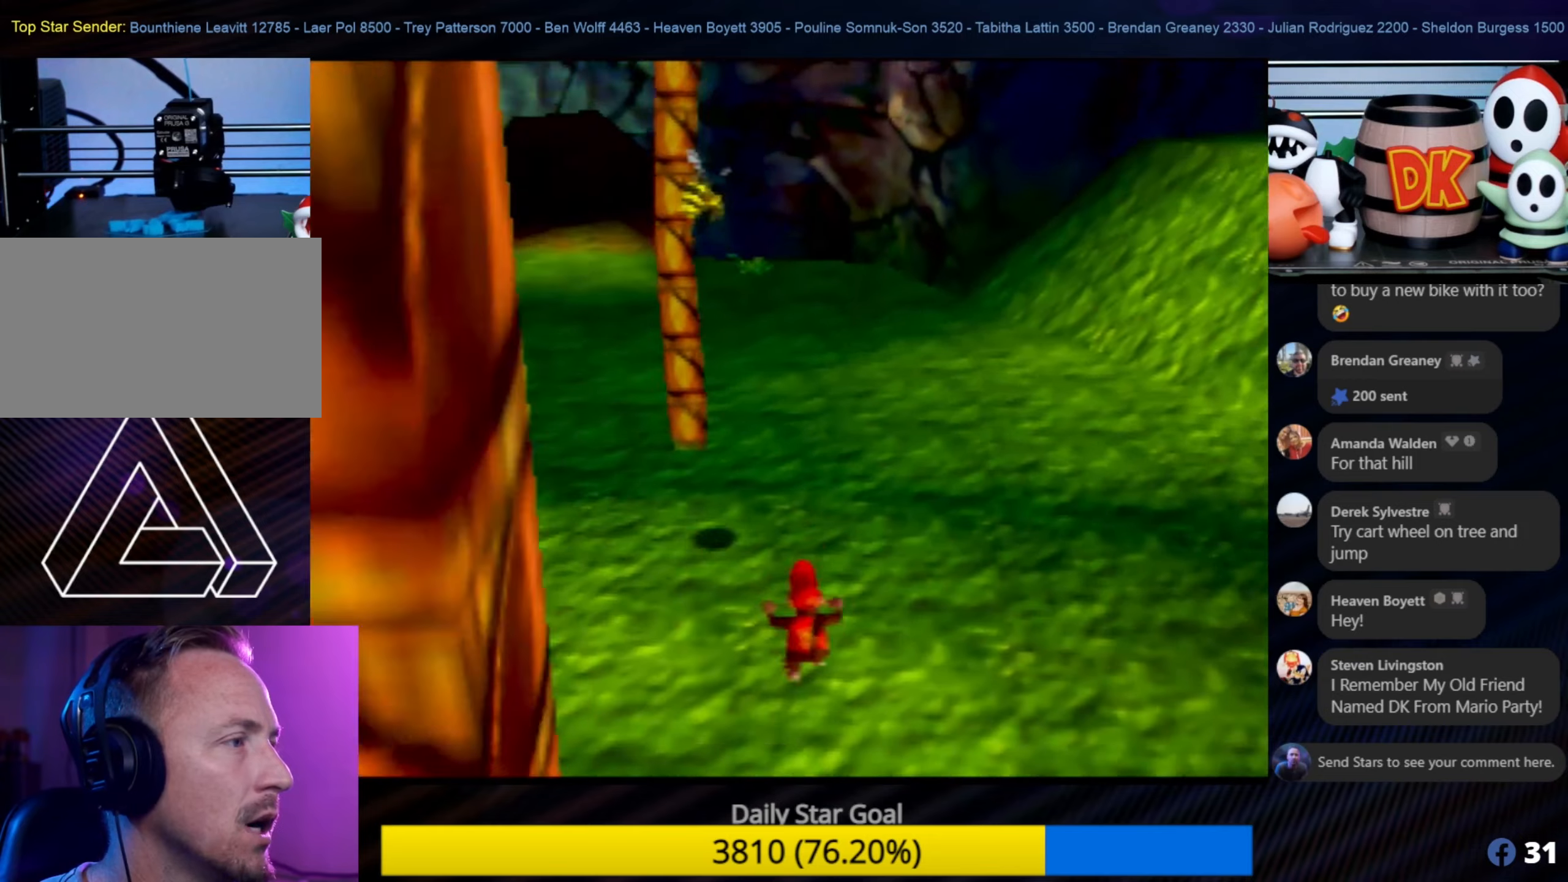
{"buttons": [], "left_stick": "up", "events": []}
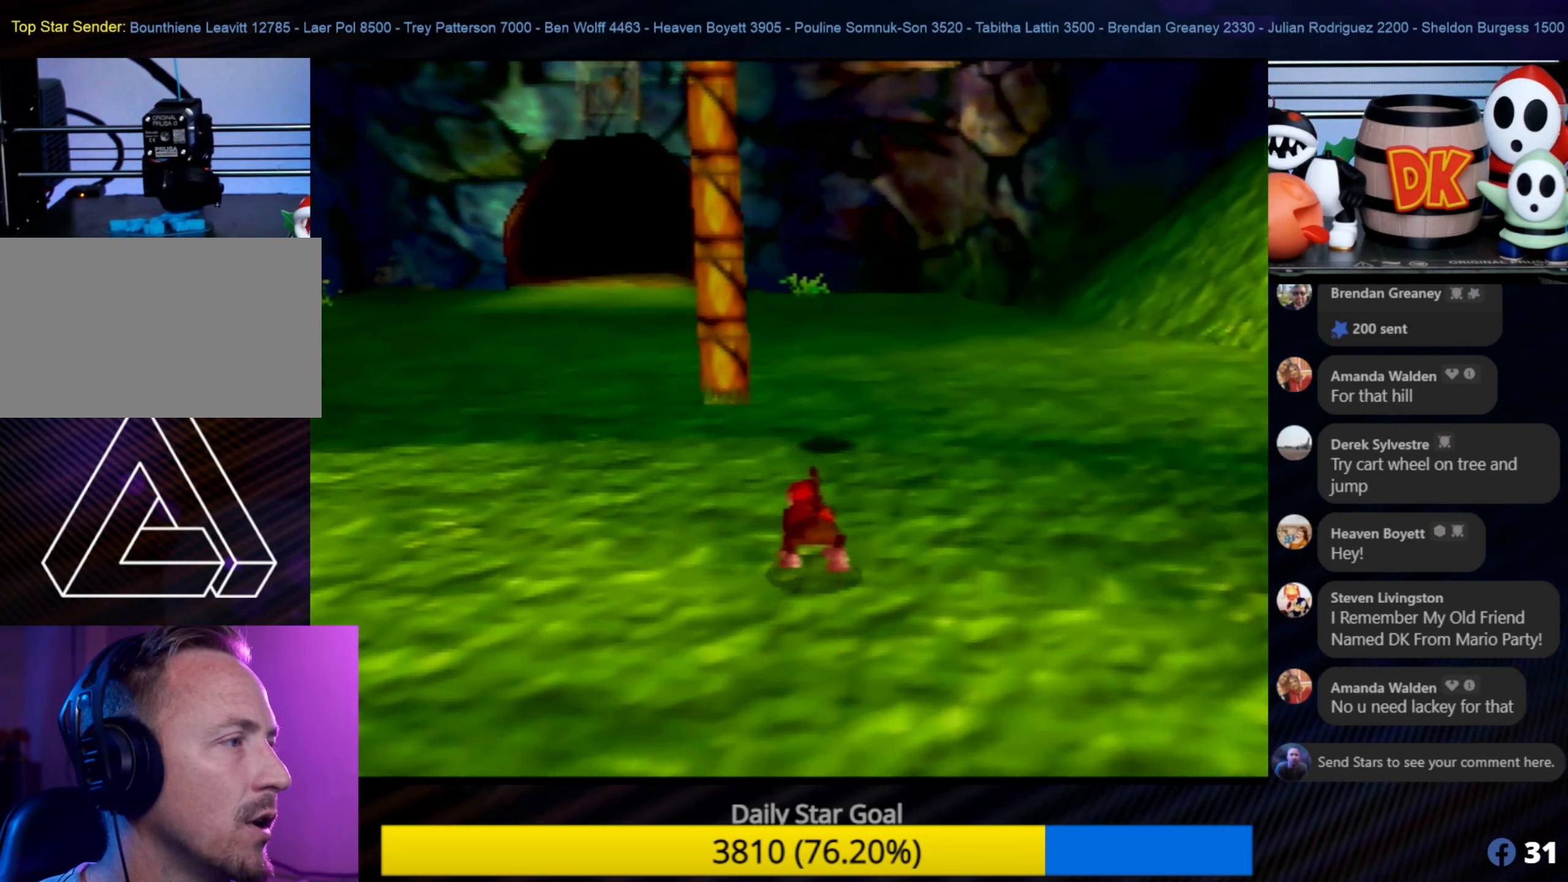
{"buttons": ["A"], "left_stick": "up", "events": [[417, "A", "down"]]}
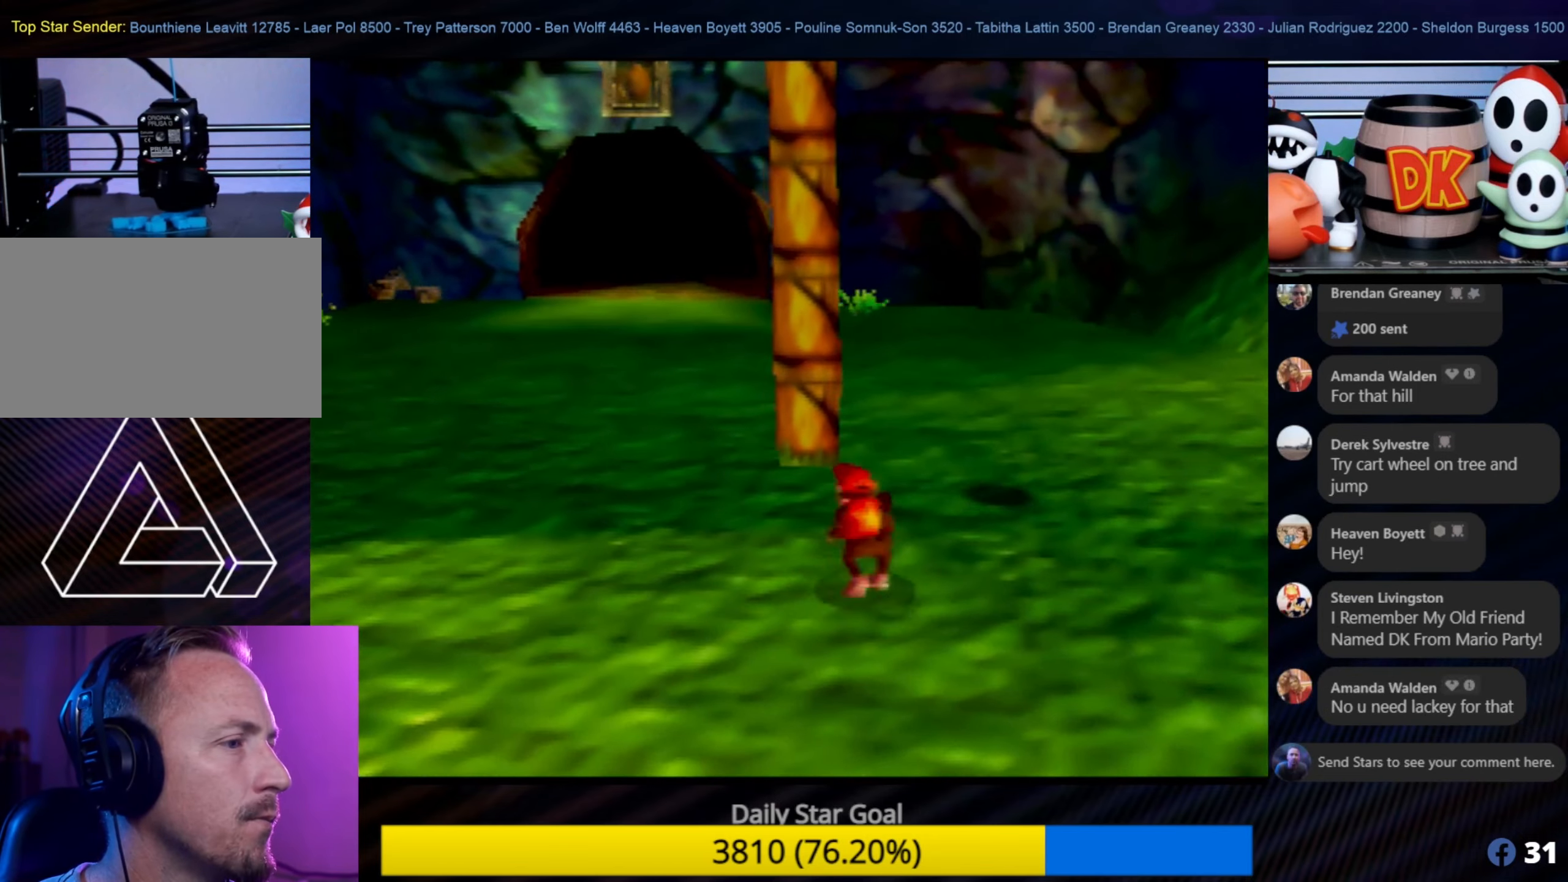
{"buttons": ["A"], "left_stick": "up", "events": [[267, "left_stick", "up-right"], [500, "left_stick", "up"]]}
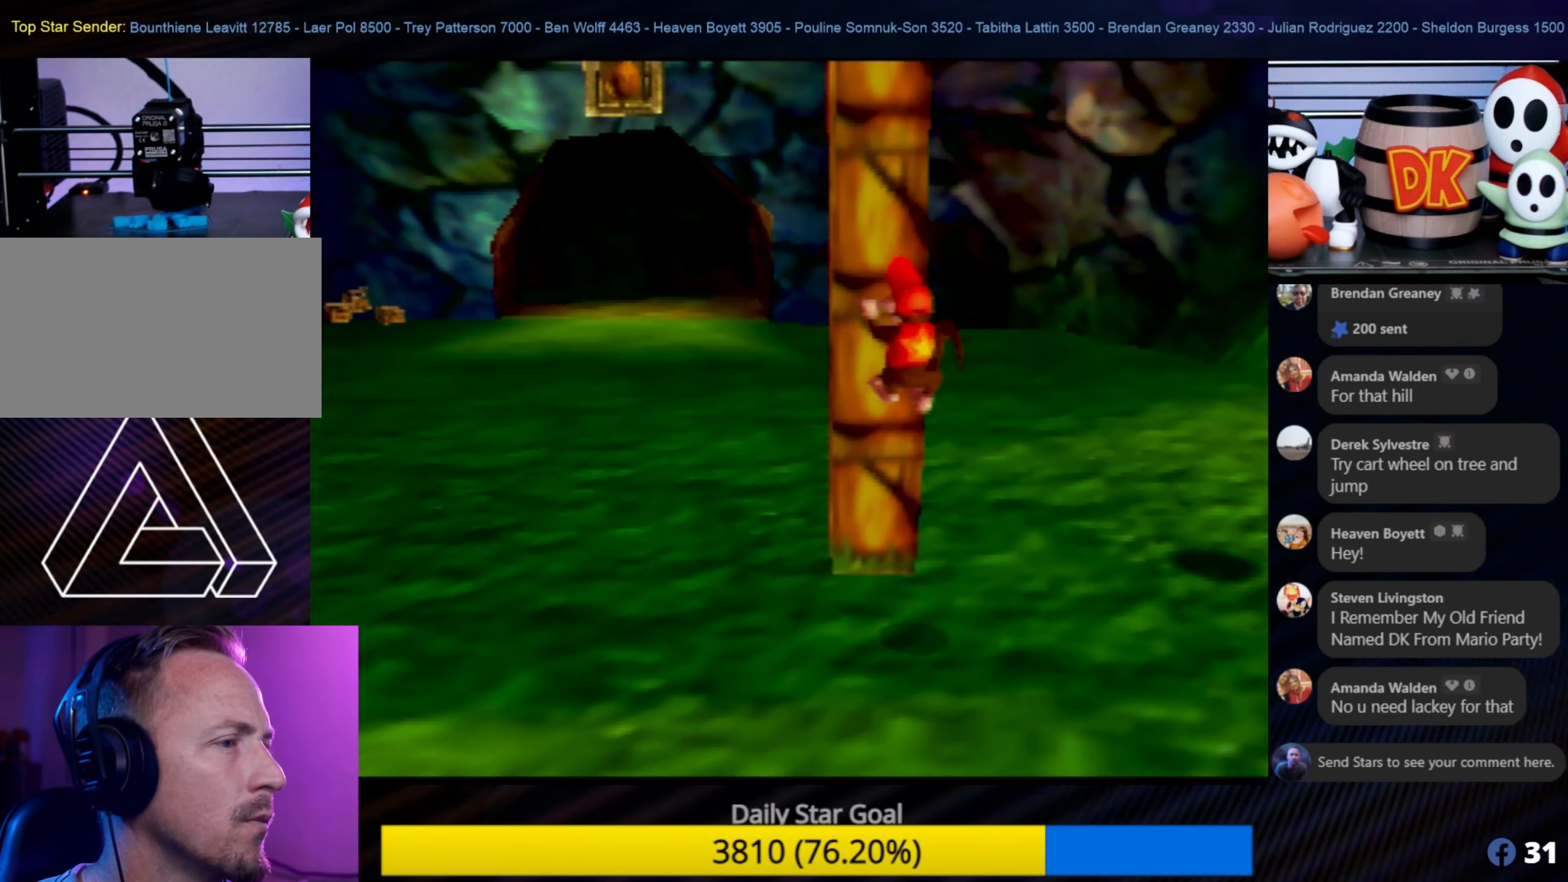
{"buttons": [], "left_stick": "up", "events": [[17, "A", "up"]]}
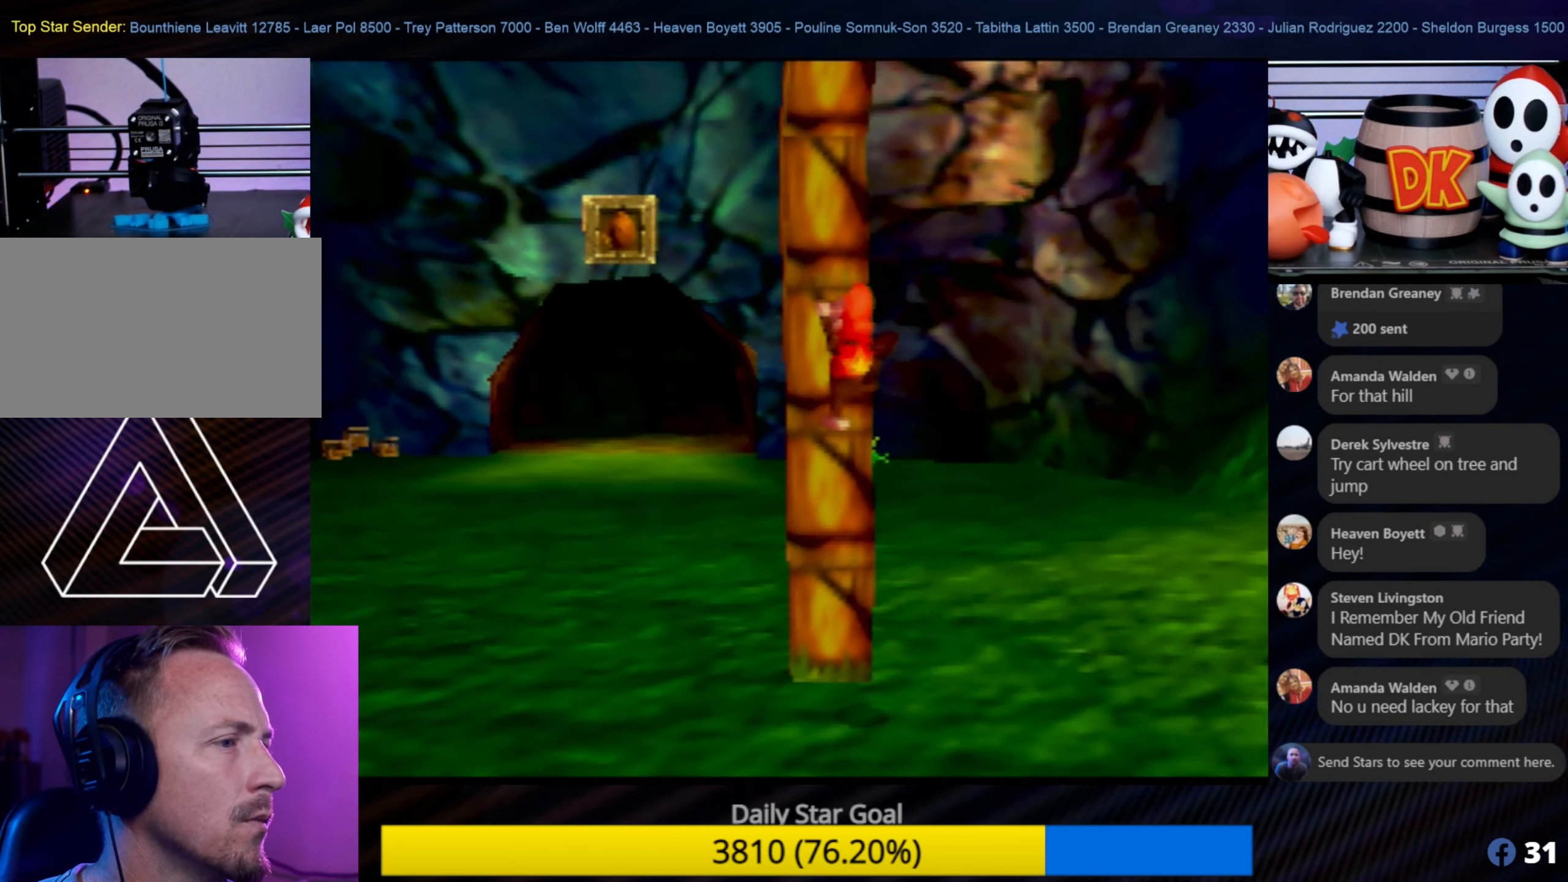
{"buttons": [], "left_stick": "up", "events": []}
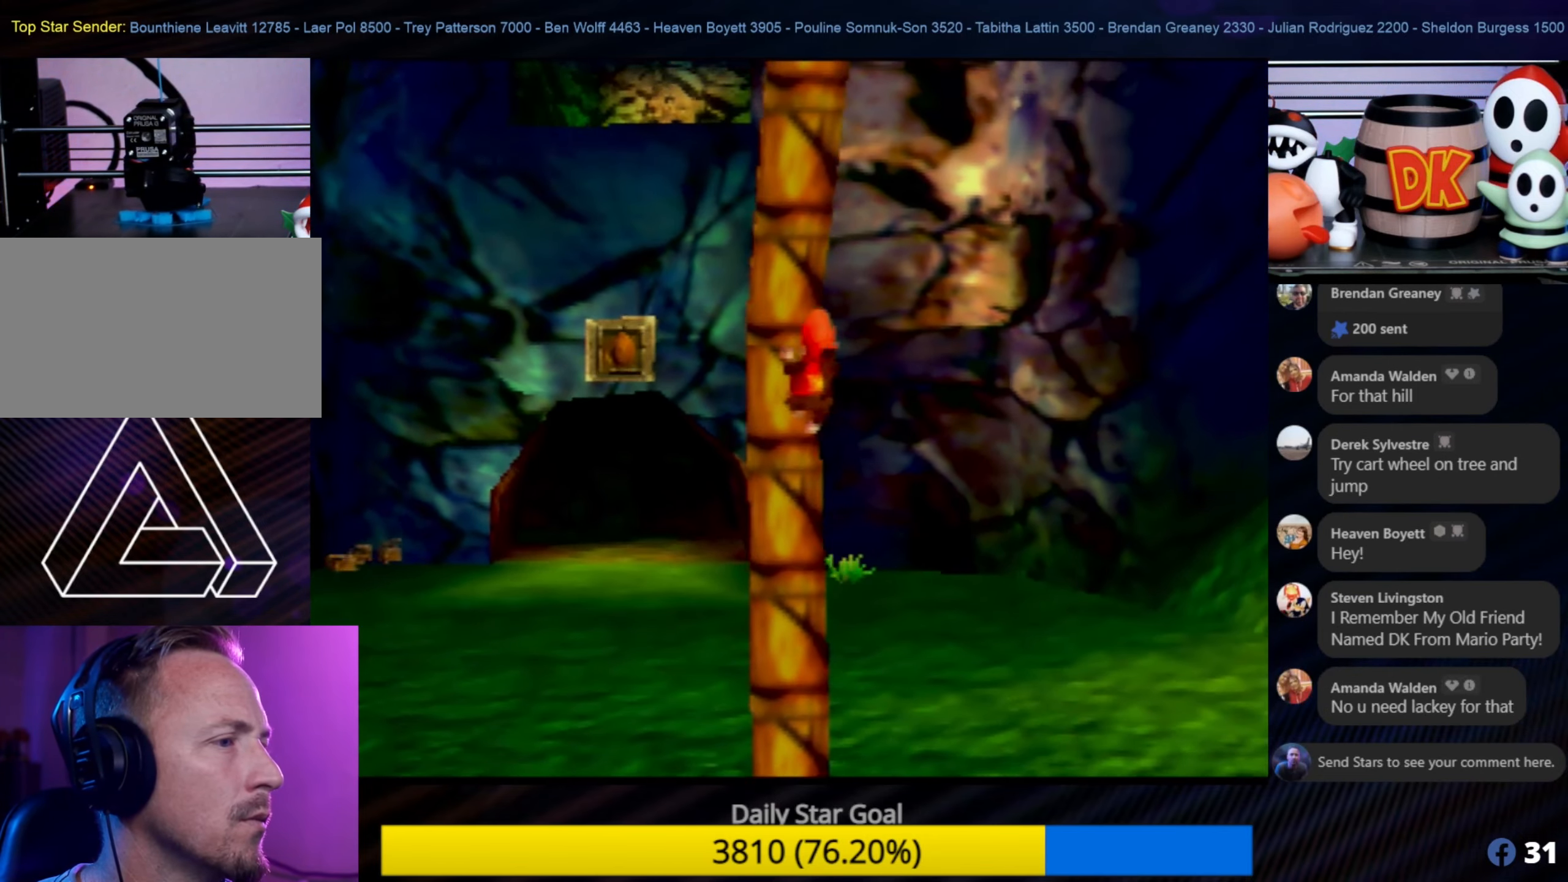
{"buttons": [], "left_stick": "up", "events": []}
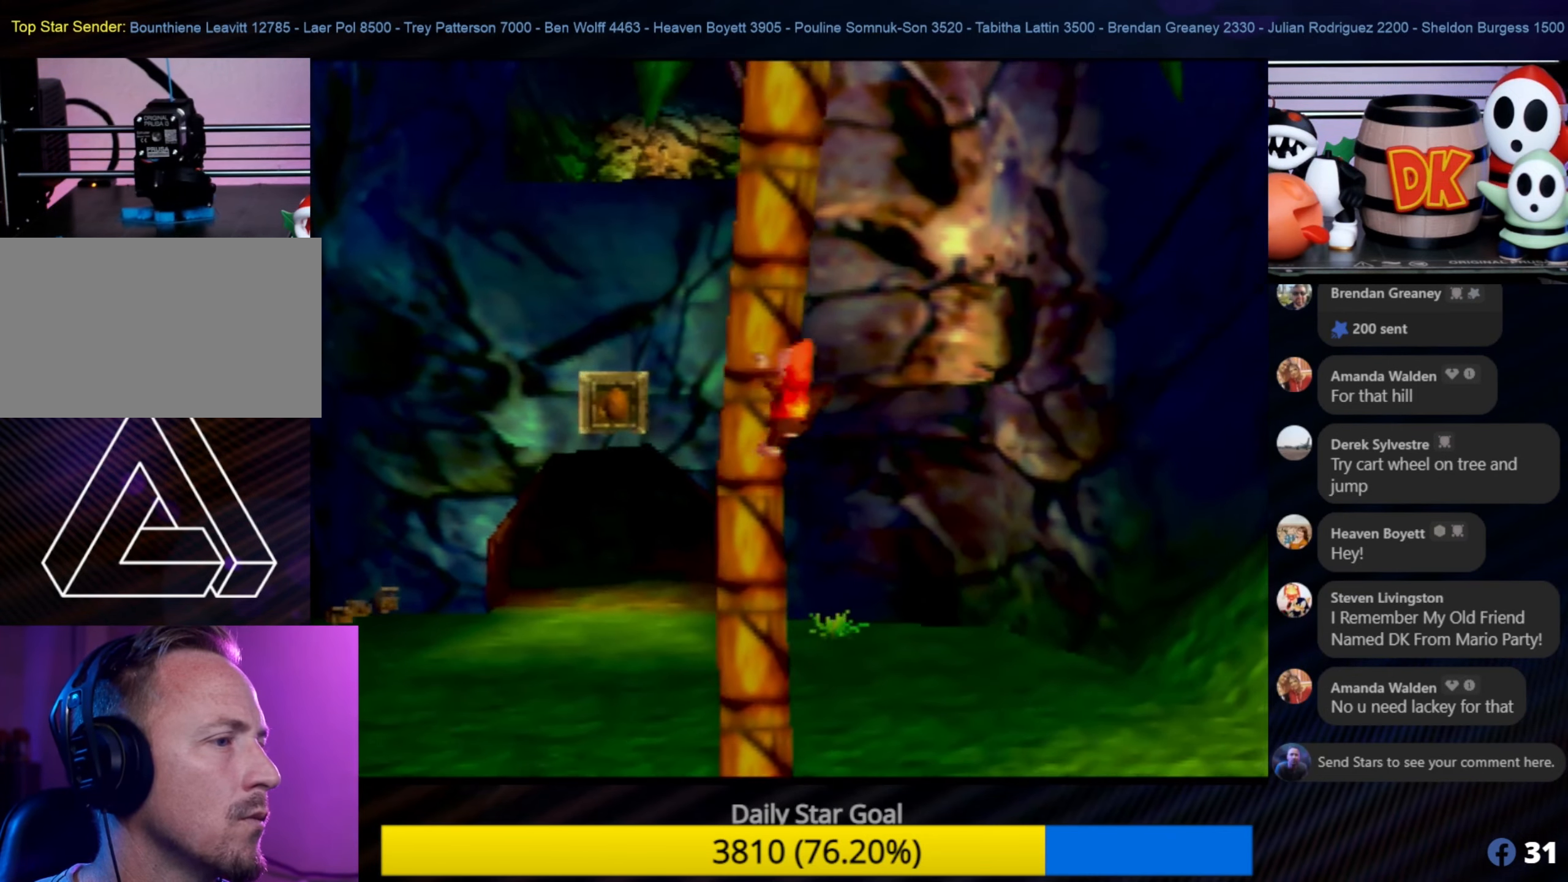
{"buttons": [], "left_stick": "up", "events": []}
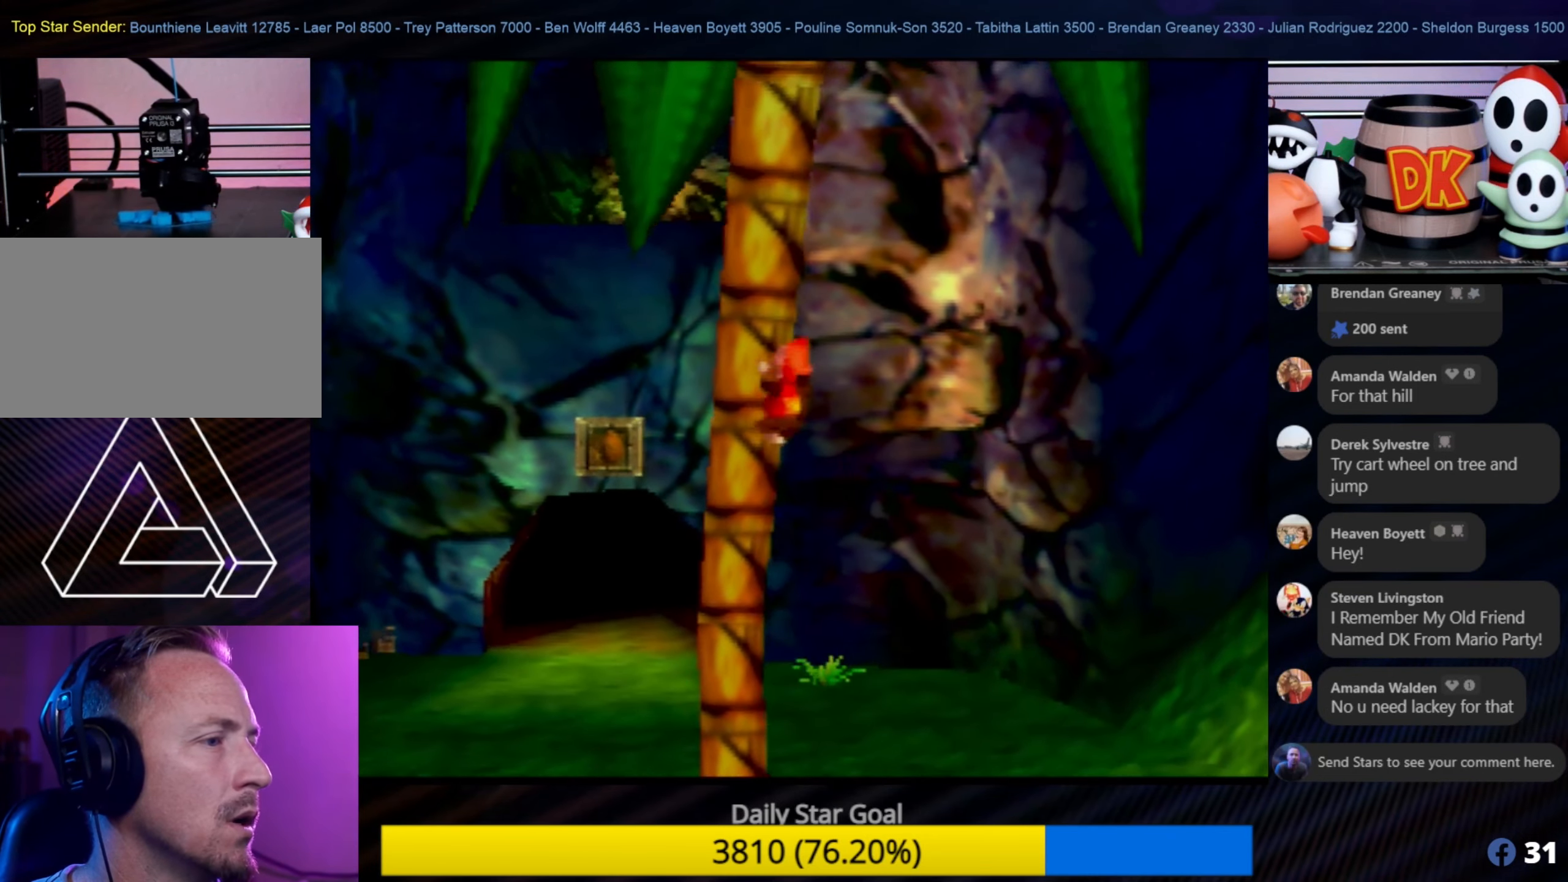
{"buttons": [], "left_stick": "up", "events": []}
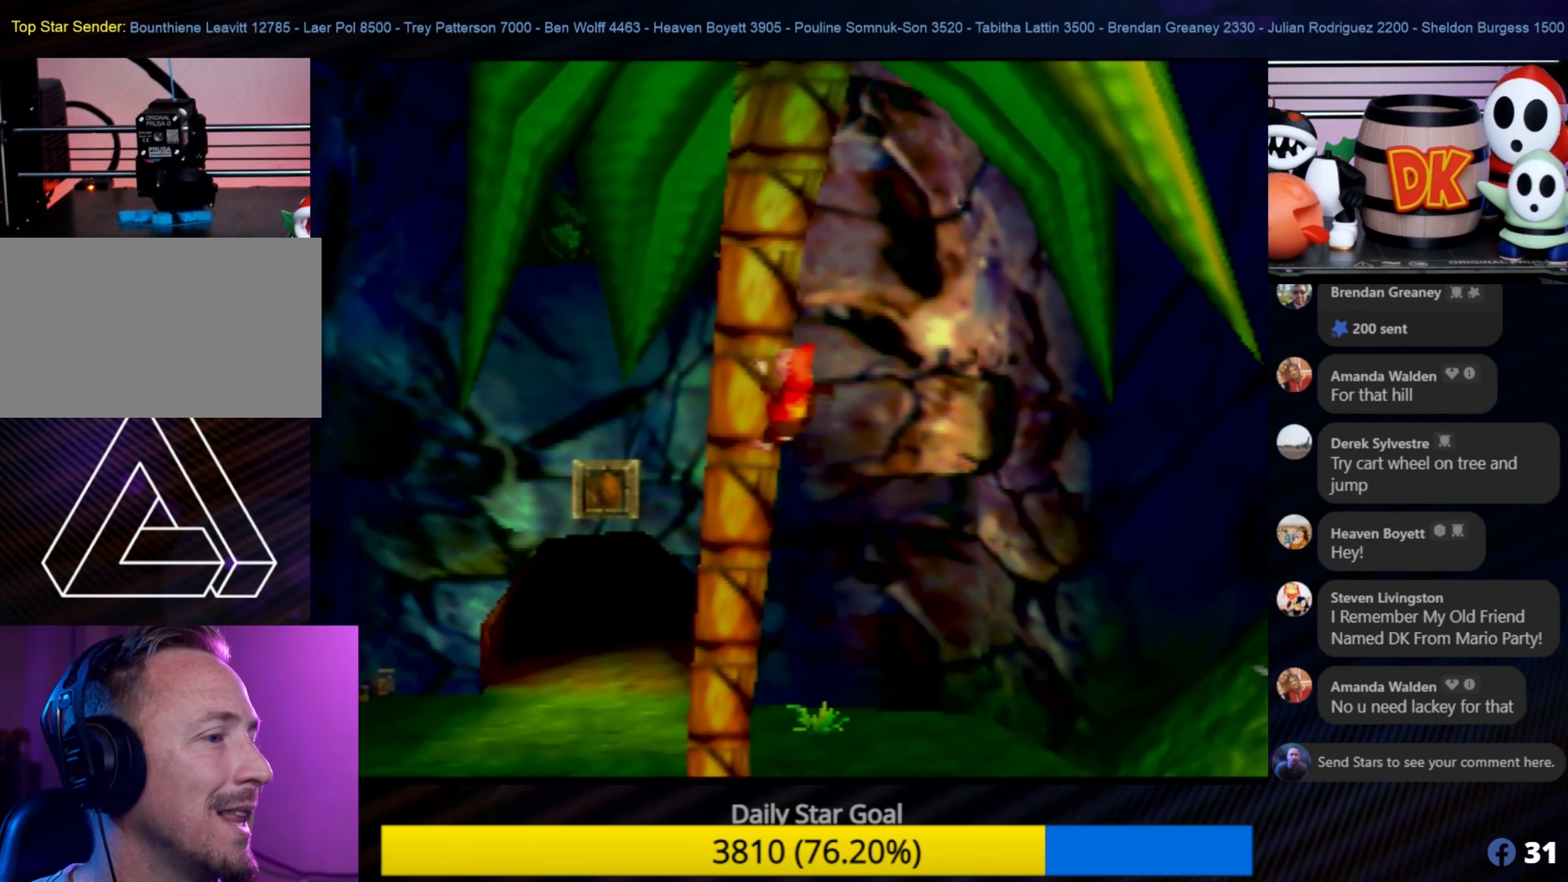
{"buttons": [], "left_stick": "up", "events": [[367, "C_LEFT", "down"], [400, "C_LEFT", "up"]]}
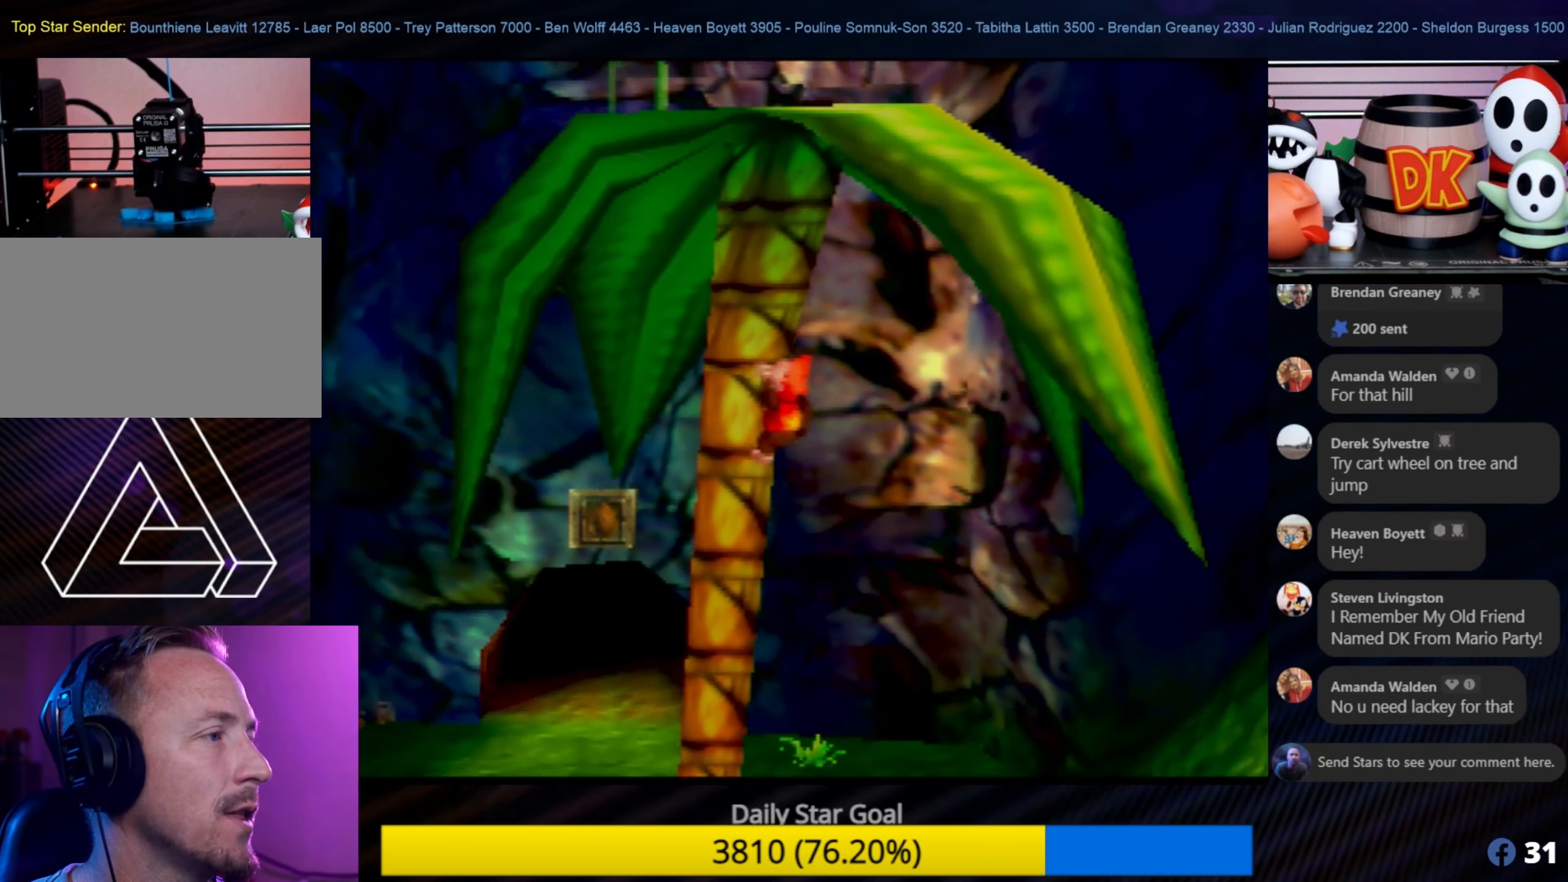
{"buttons": [], "left_stick": "up", "events": []}
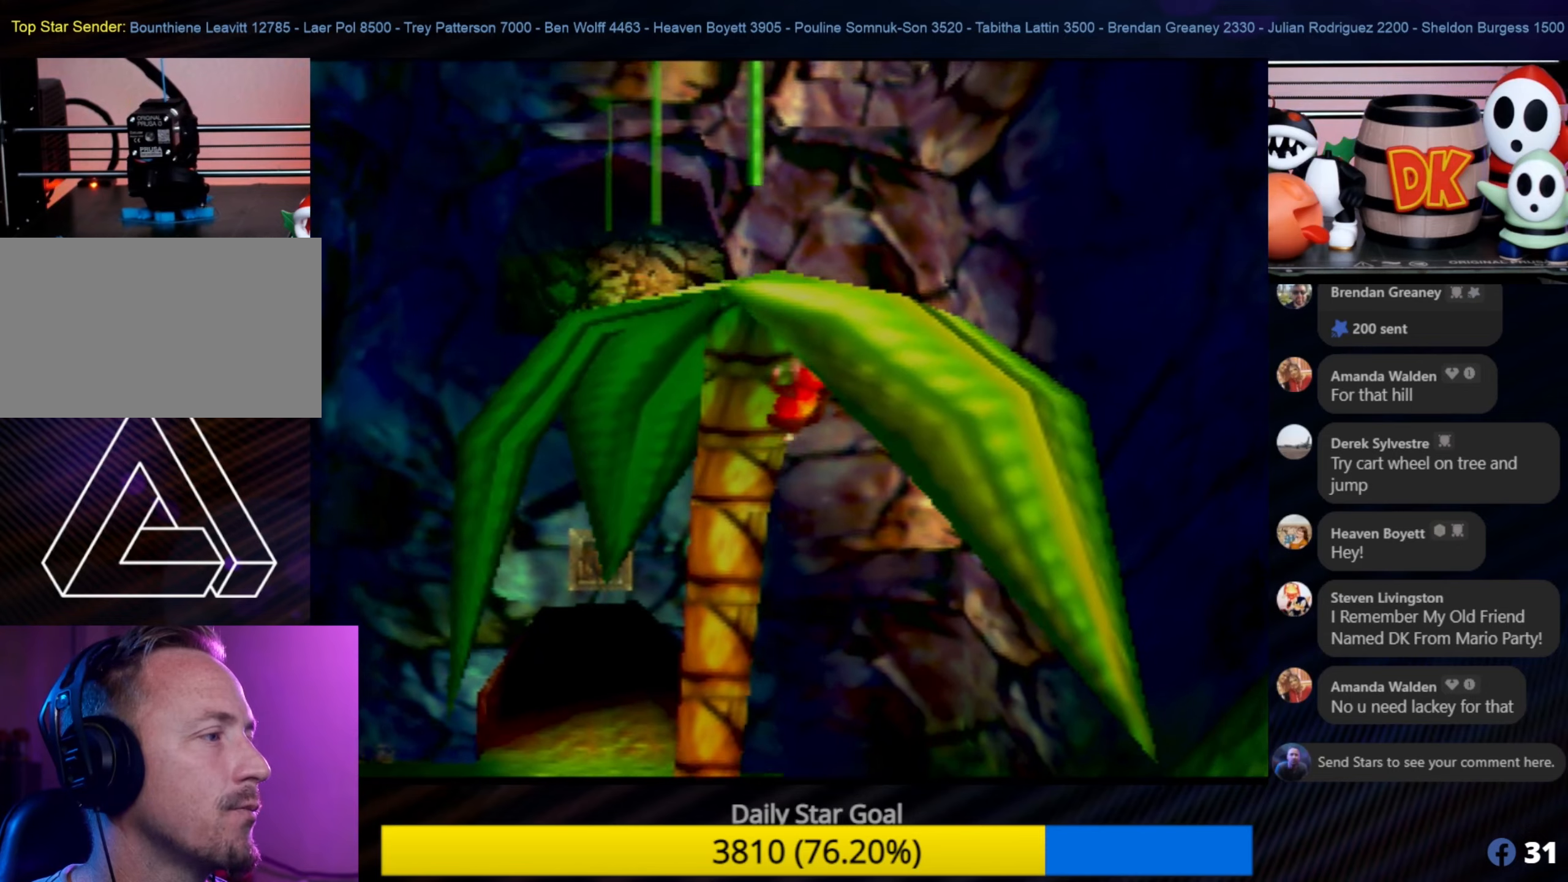
{"buttons": [], "left_stick": "up", "events": [[383, "C_LEFT", "down"], [416, "C_LEFT", "up"]]}
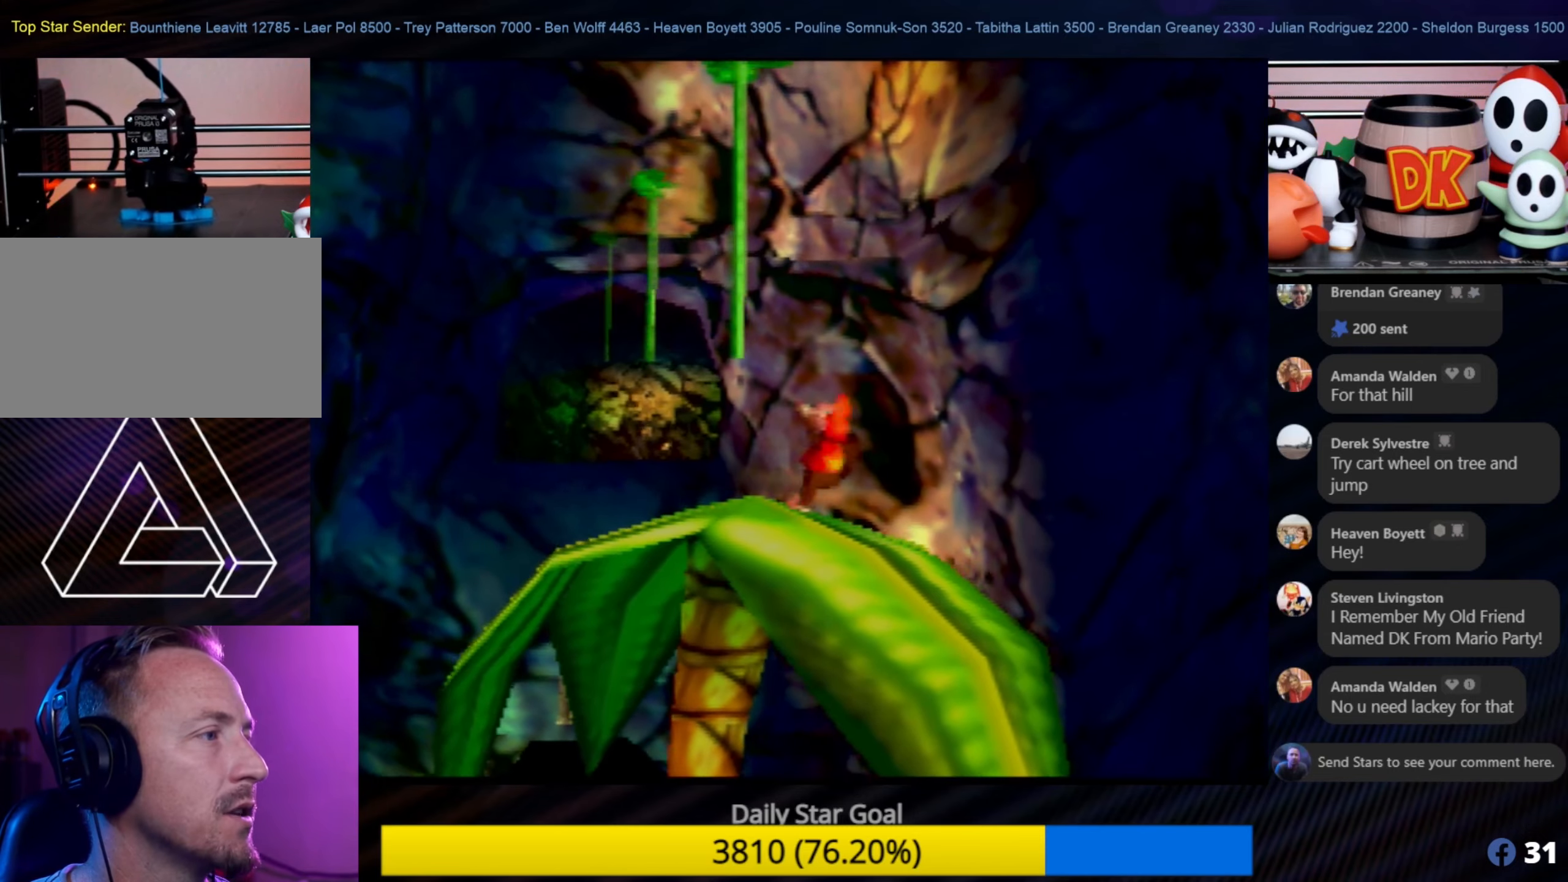
{"buttons": ["C_LEFT"], "left_stick": "center", "events": [[216, "left_stick", "center"], [383, "C_LEFT", "down"]]}
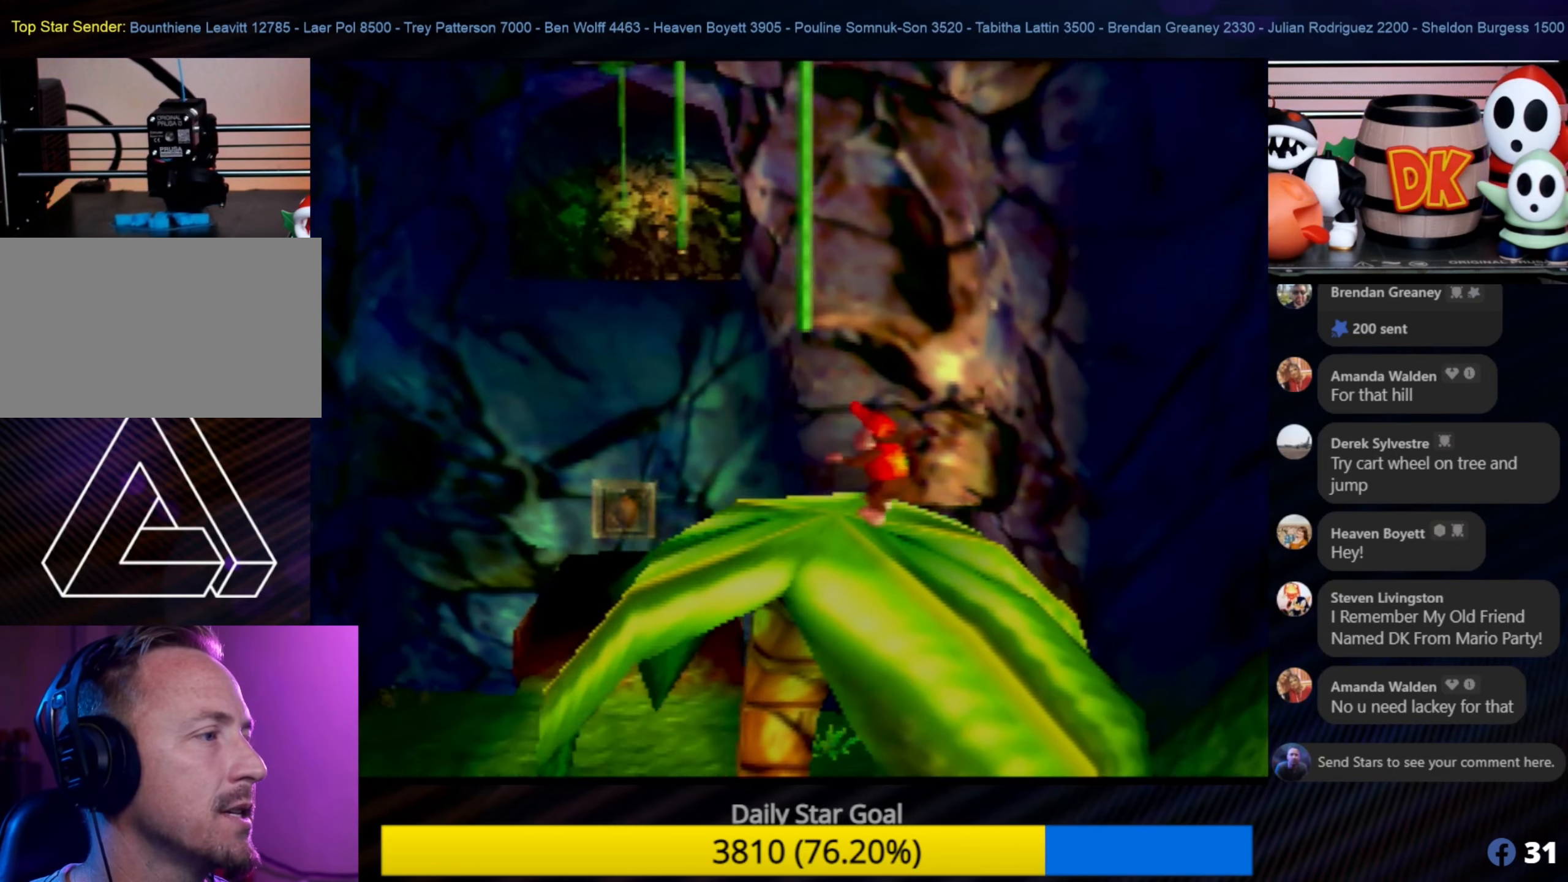
{"buttons": [], "left_stick": "center", "events": [[50, "C_LEFT", "up"], [133, "C_LEFT", "down"], [266, "C_LEFT", "up"], [333, "C_LEFT", "down"], [483, "C_LEFT", "up"]]}
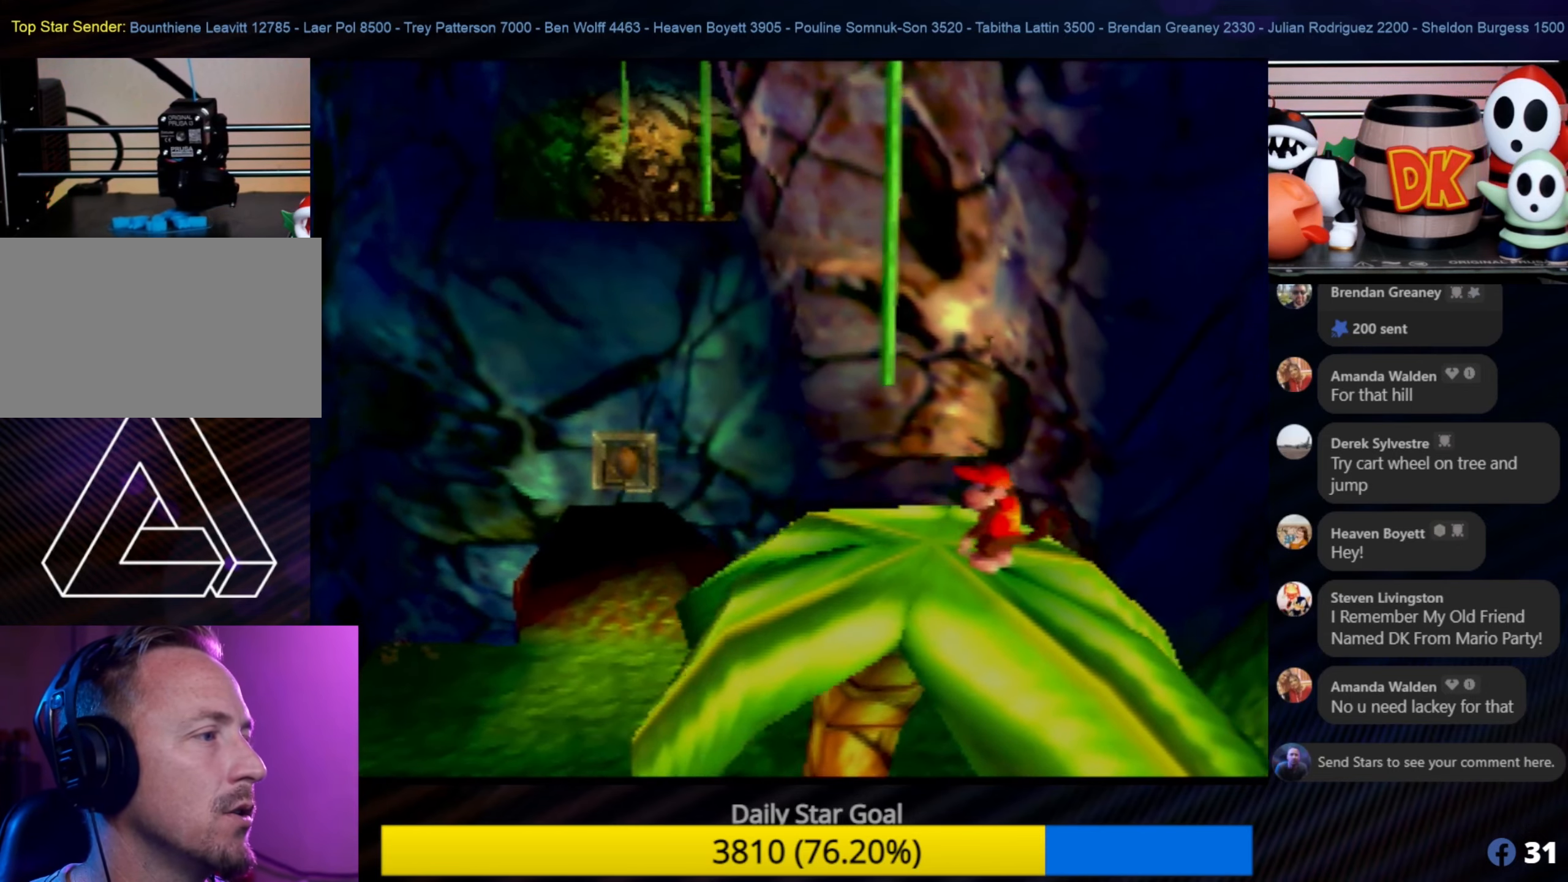
{"buttons": [], "left_stick": "center", "events": [[16, "C_LEFT", "down"], [100, "C_LEFT", "up"], [166, "C_LEFT", "down"], [316, "C_LEFT", "up"]]}